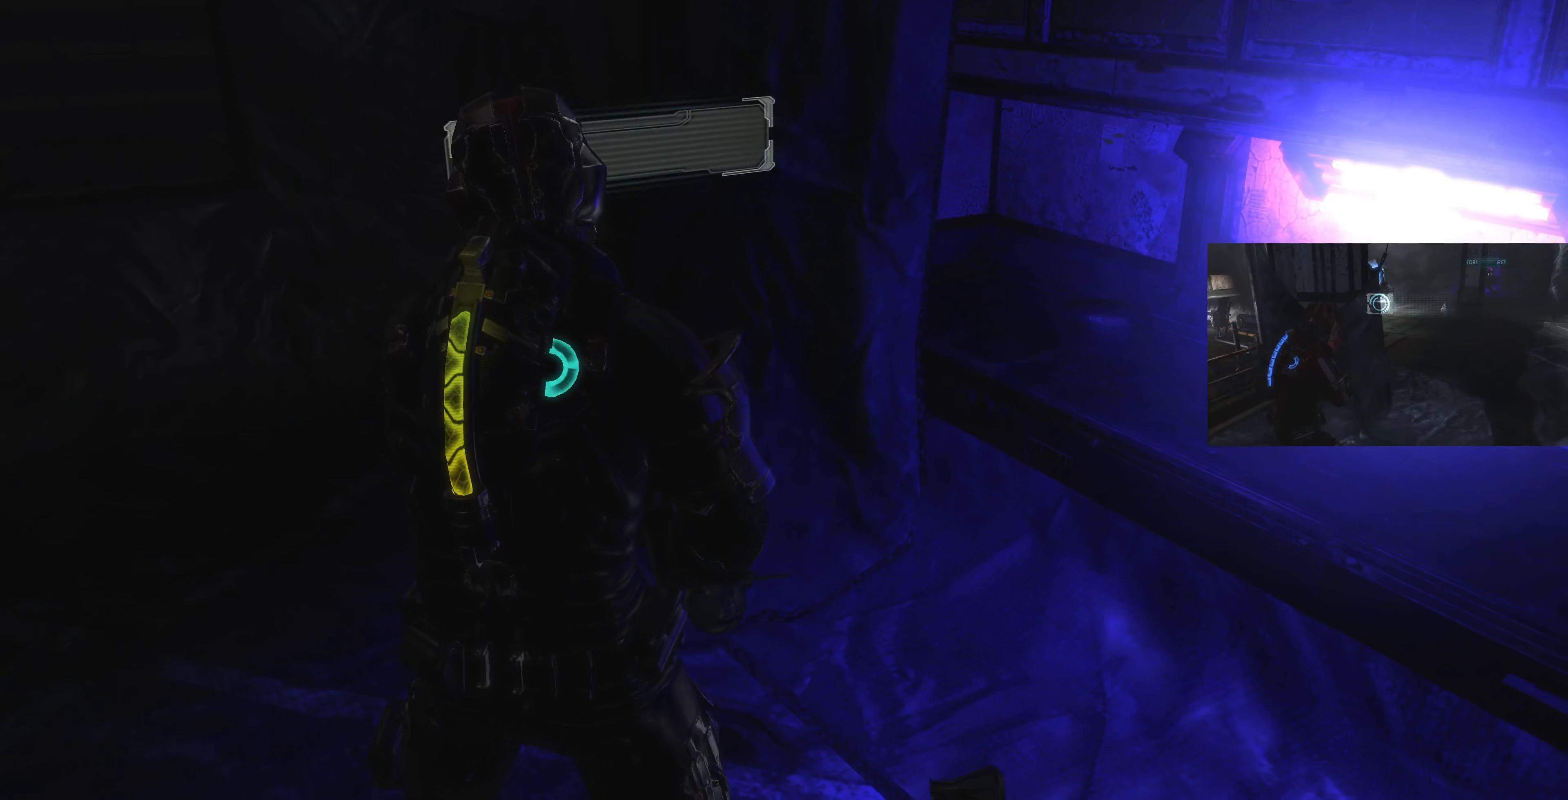
Gameplay with a controller (PlayStation layout); each line is a JSON object with the inputs held at the frame after it. "events" lists button and stick changes between this image and that frame as [ms after this image, input, new state], when the widget could be followed in between.
{"buttons": [], "left_stick": "center", "right_stick": "center", "events": [[234, "left_stick", "up-right"], [334, "left_stick", "center"]]}
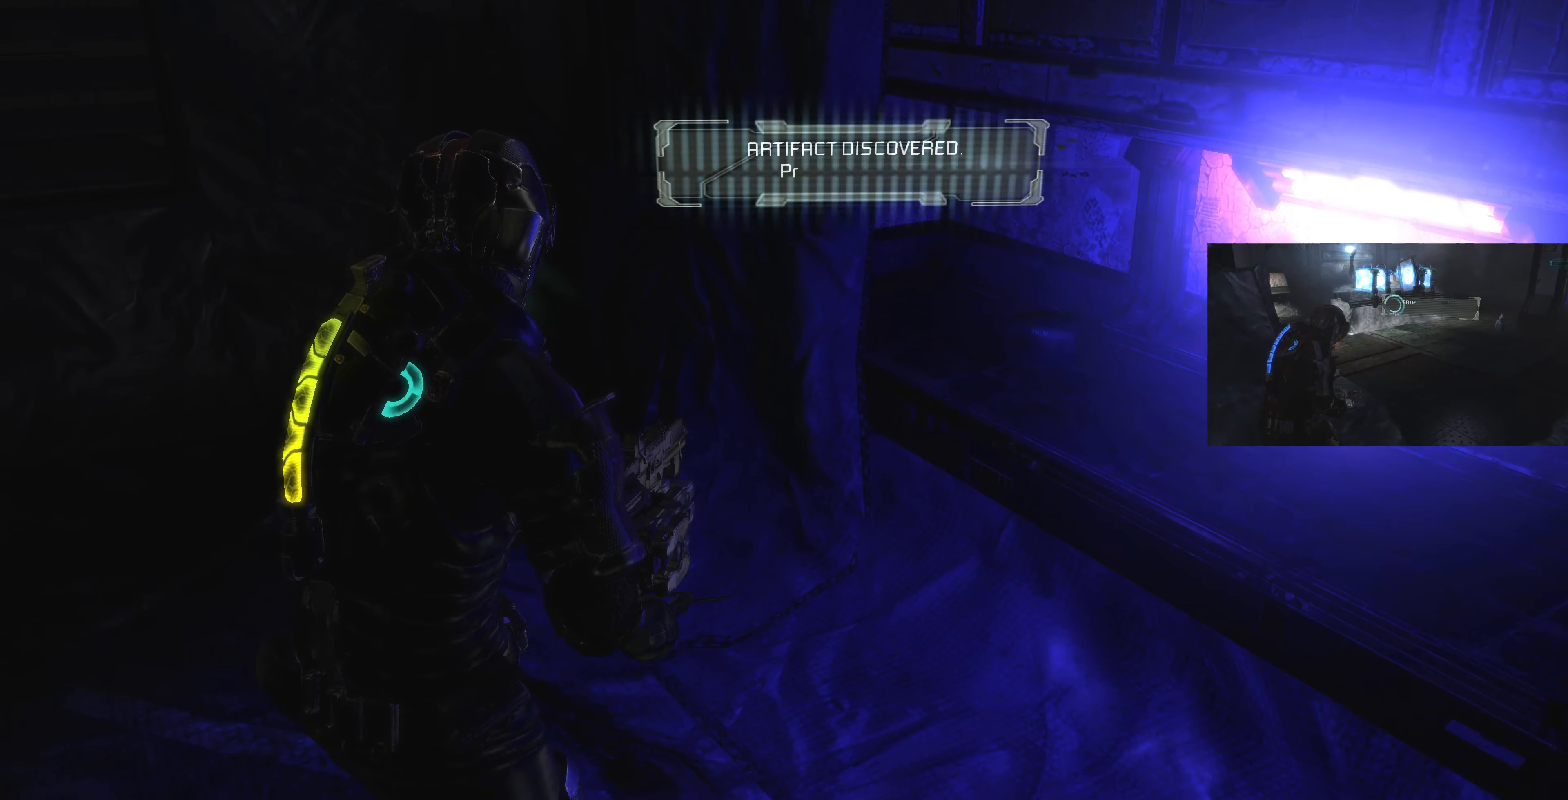
{"buttons": [], "left_stick": "center", "right_stick": "center", "events": []}
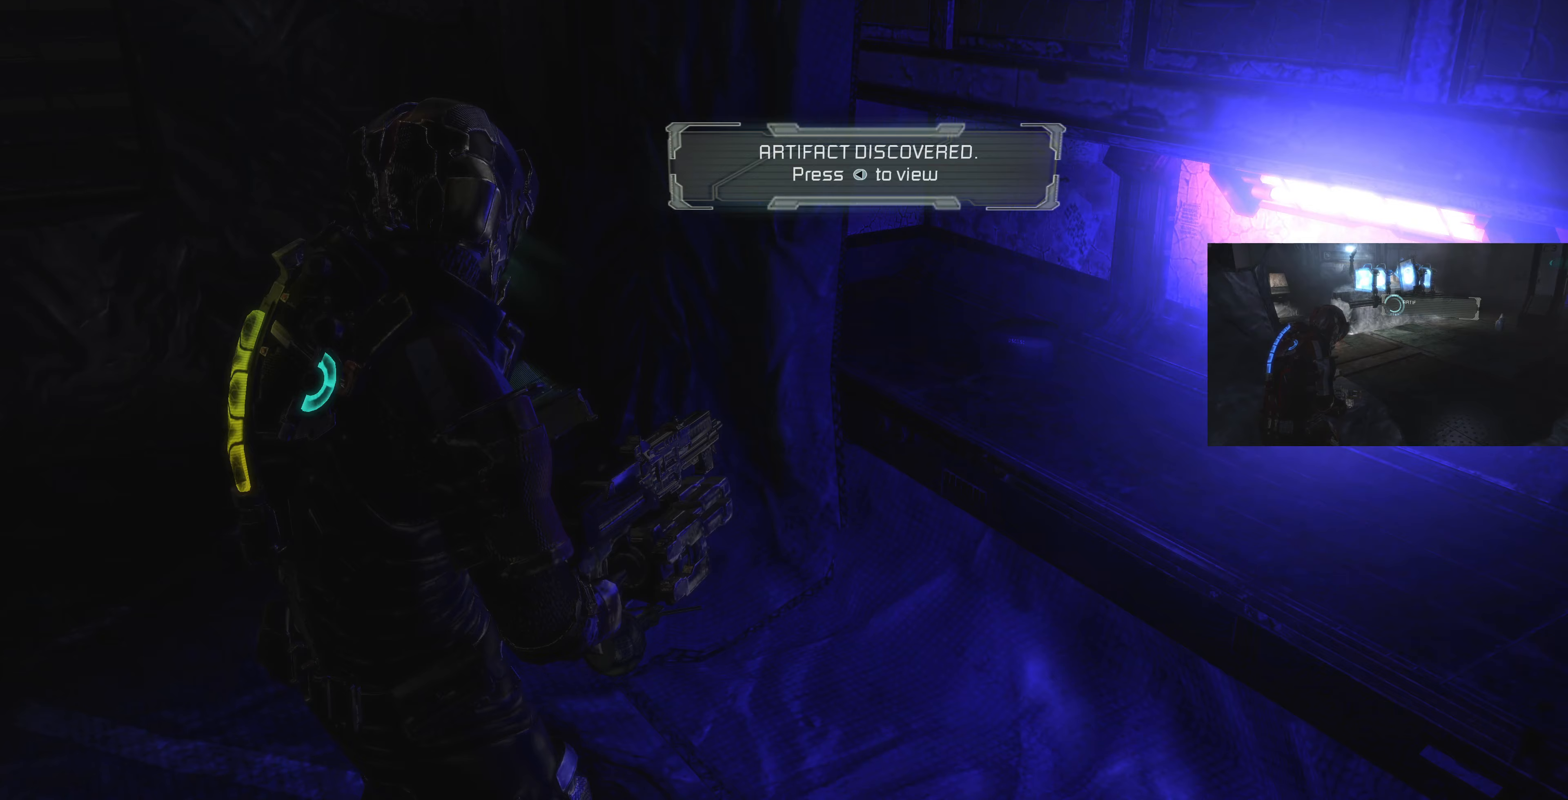
{"buttons": [], "left_stick": "up-right", "right_stick": "center", "events": [[433, "left_stick", "up-right"]]}
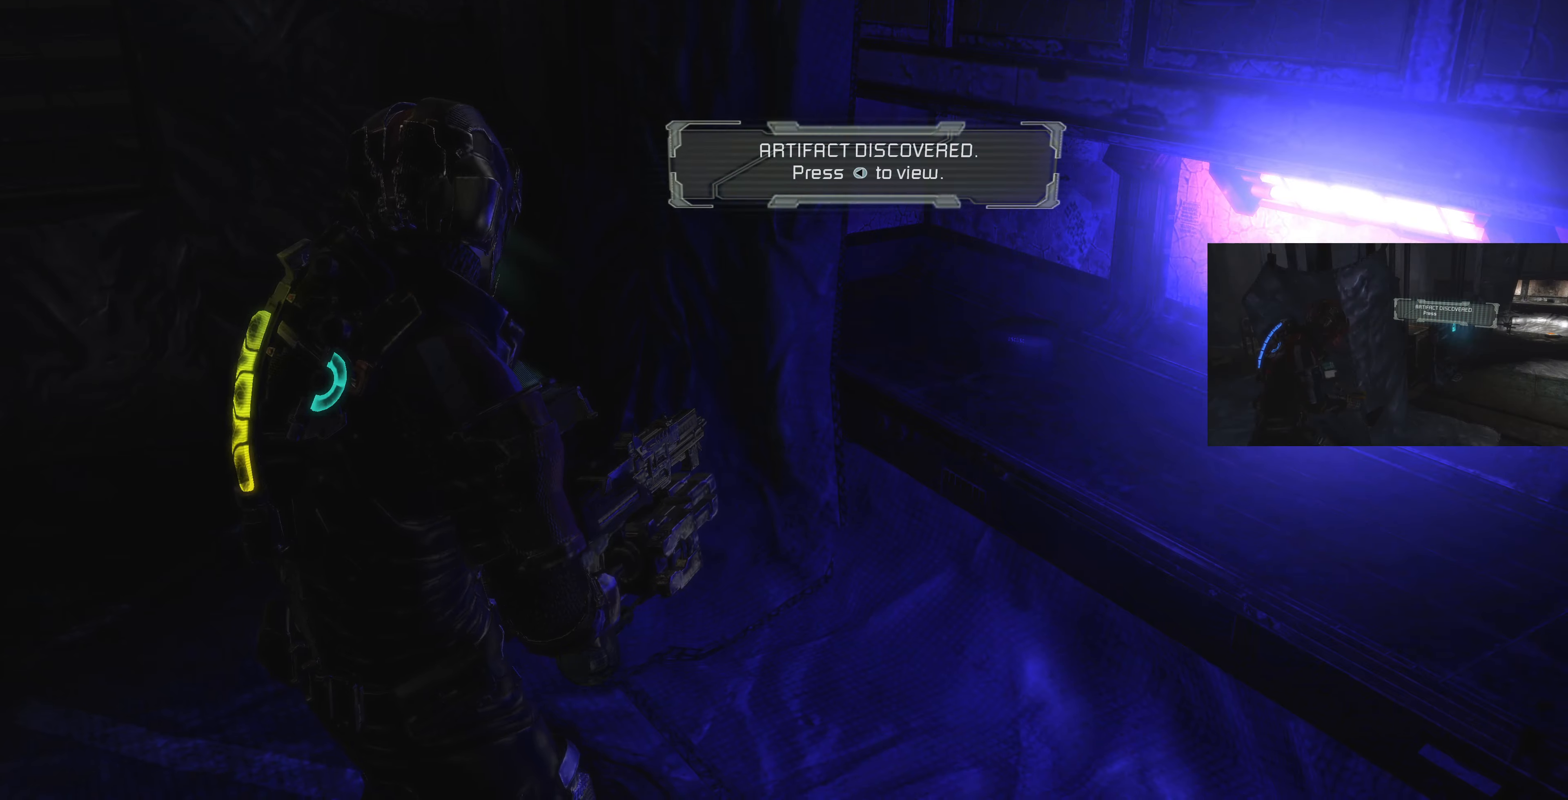
{"buttons": [], "left_stick": "up-left", "right_stick": "center", "events": [[67, "right_stick", "left"], [133, "left_stick", "up-left"], [500, "right_stick", "center"]]}
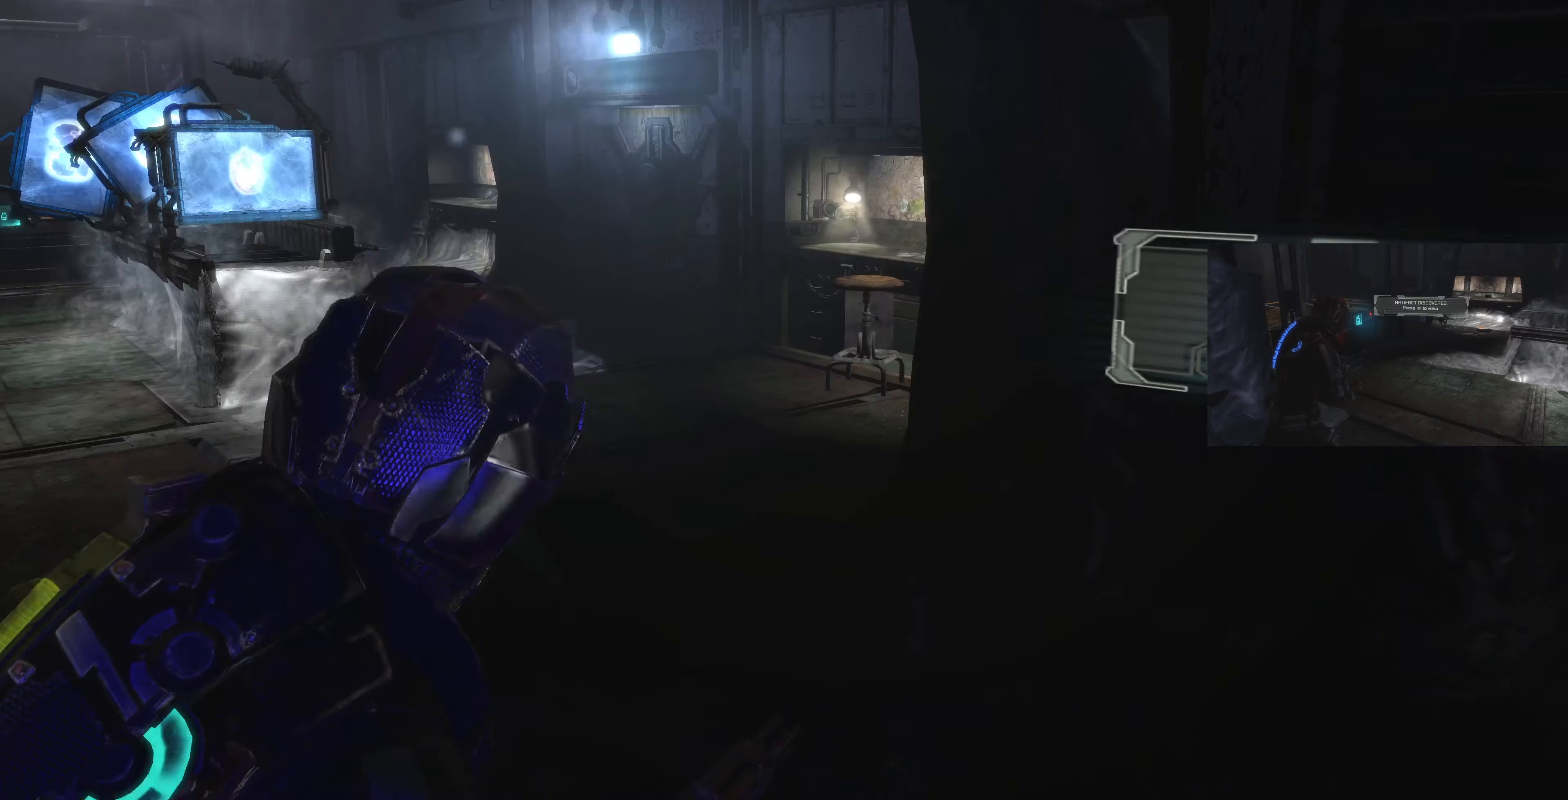
{"buttons": ["L1"], "left_stick": "up-left", "right_stick": "center", "events": [[67, "L1", "down"]]}
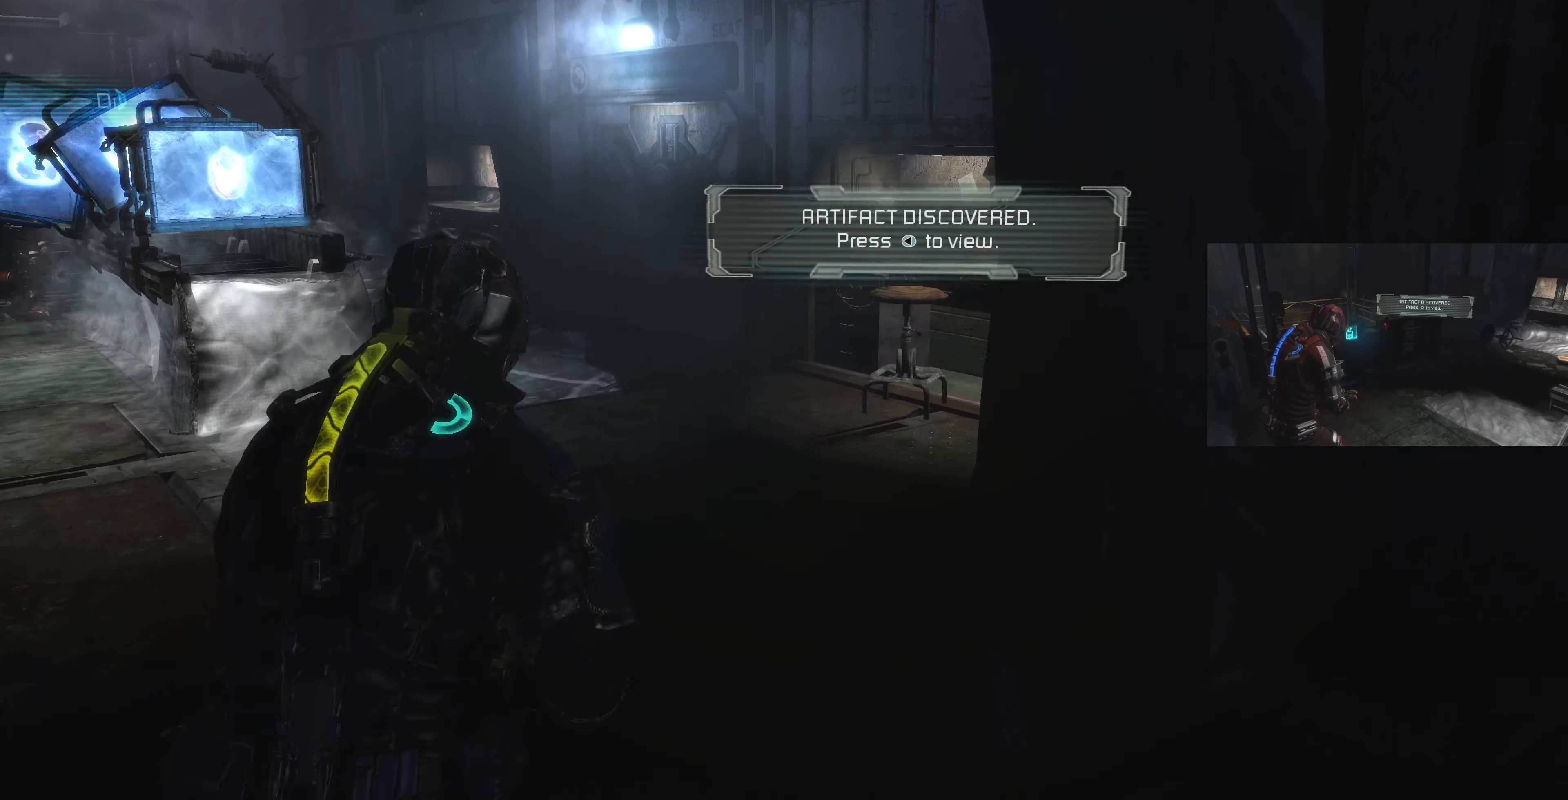
{"buttons": ["L1"], "left_stick": "up-left", "right_stick": "center", "events": [[67, "right_stick", "up-right"], [267, "right_stick", "center"]]}
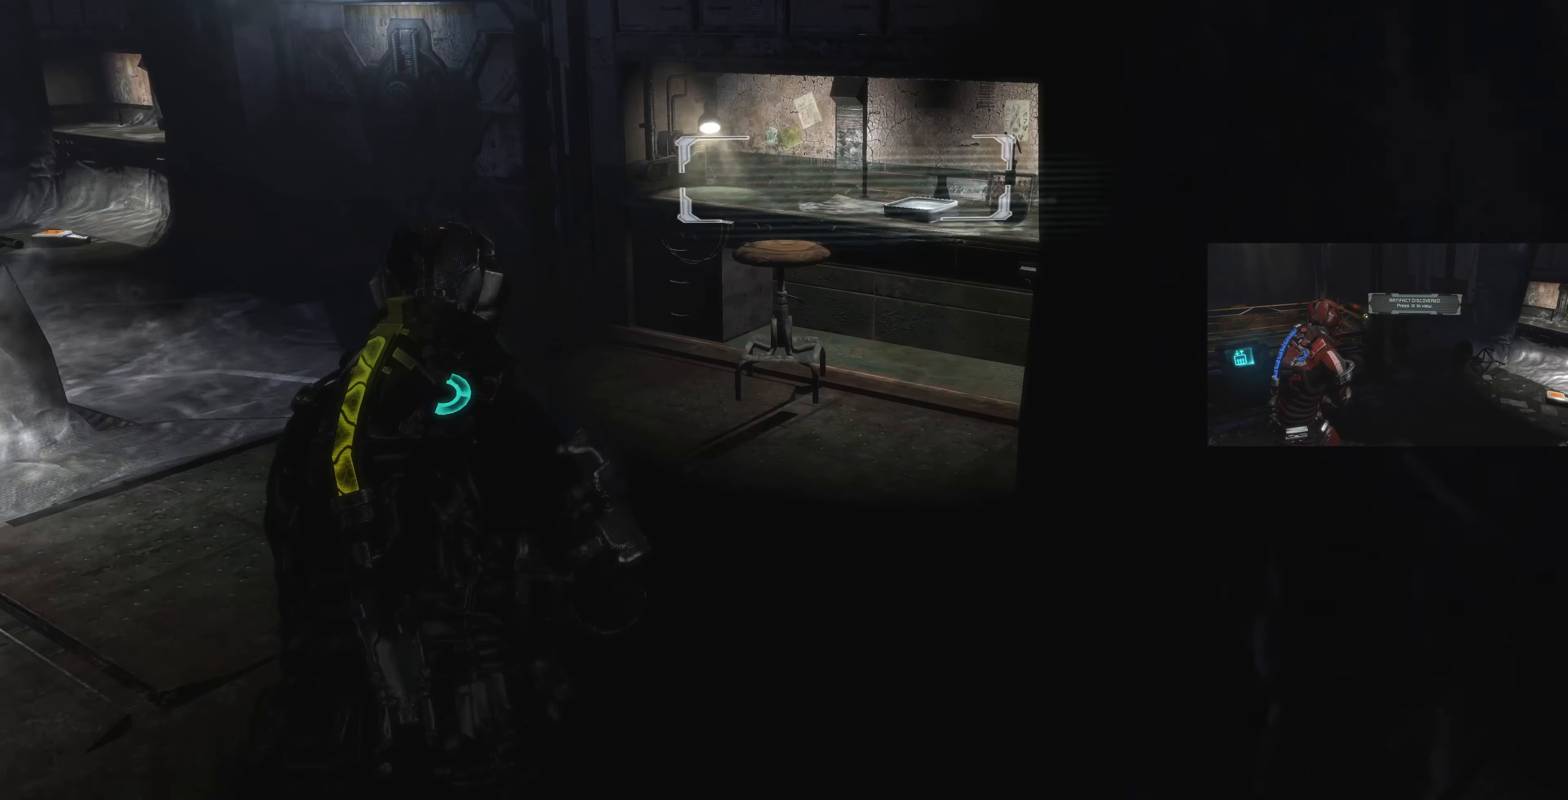
{"buttons": [], "left_stick": "up-right", "right_stick": "left", "events": [[67, "left_stick", "up"], [200, "right_stick", "left"], [467, "L1", "up"], [467, "left_stick", "up-right"]]}
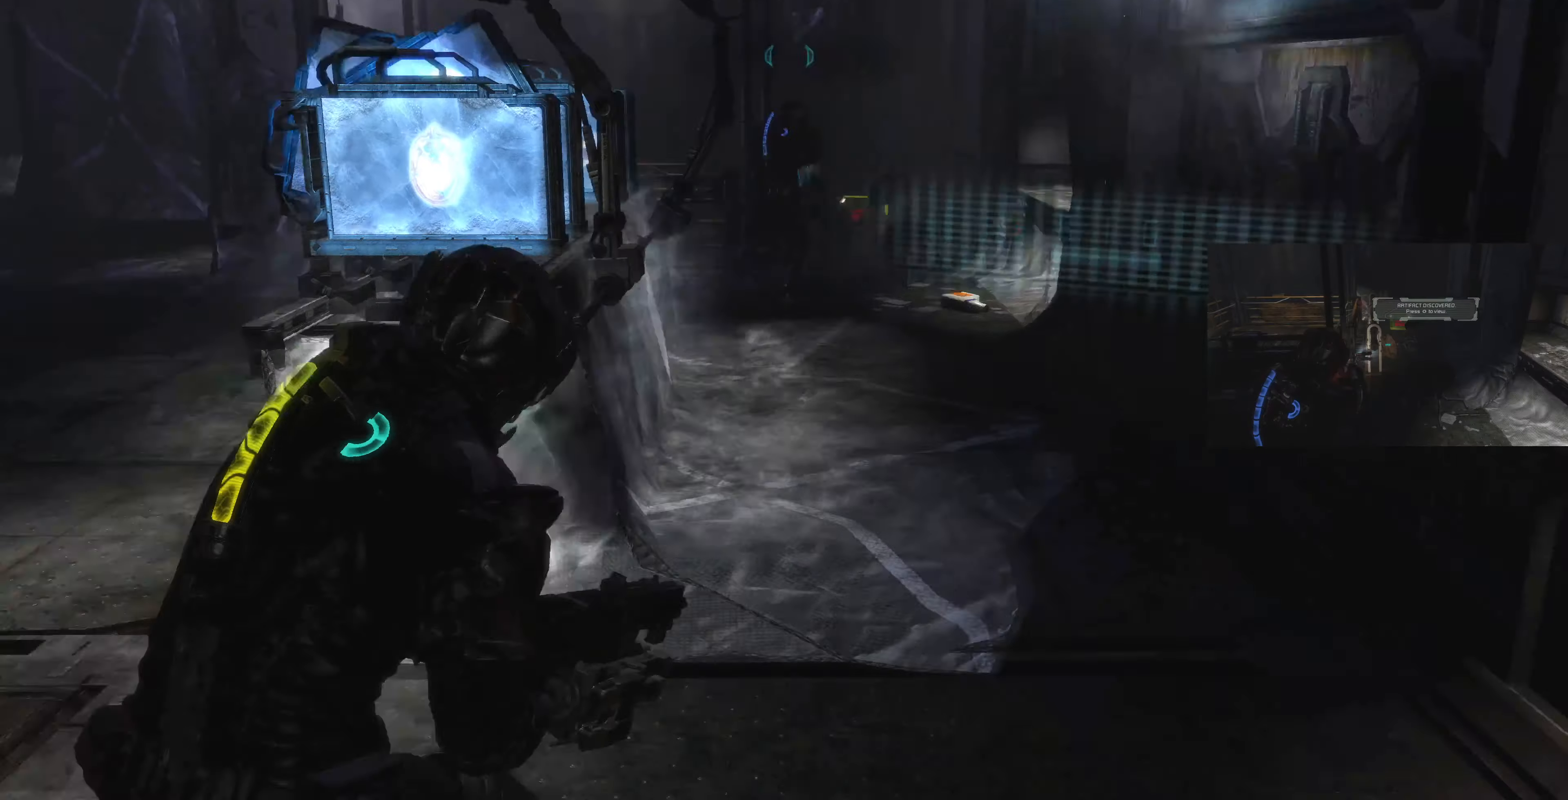
{"buttons": ["L2"], "left_stick": "center", "right_stick": "center", "events": [[67, "L2", "down"], [67, "right_stick", "center"], [200, "left_stick", "right"], [200, "right_stick", "right"], [467, "right_stick", "center"], [500, "left_stick", "center"]]}
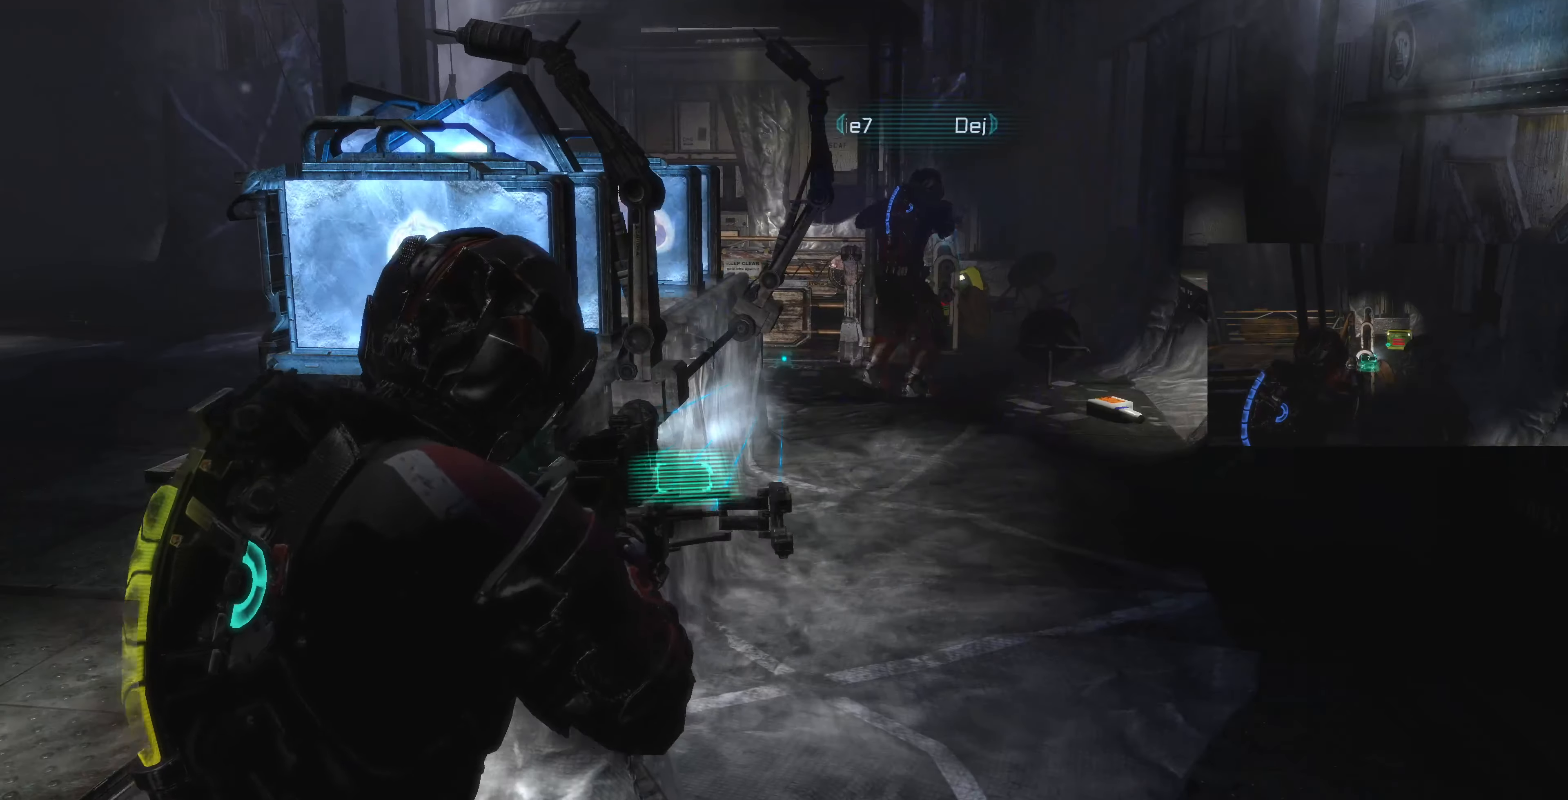
{"buttons": ["L2"], "left_stick": "up-right", "right_stick": "center", "events": [[33, "right_stick", "right"], [233, "left_stick", "down-right"], [300, "right_stick", "center"], [333, "left_stick", "up-right"], [367, "right_stick", "down-right"], [500, "right_stick", "center"]]}
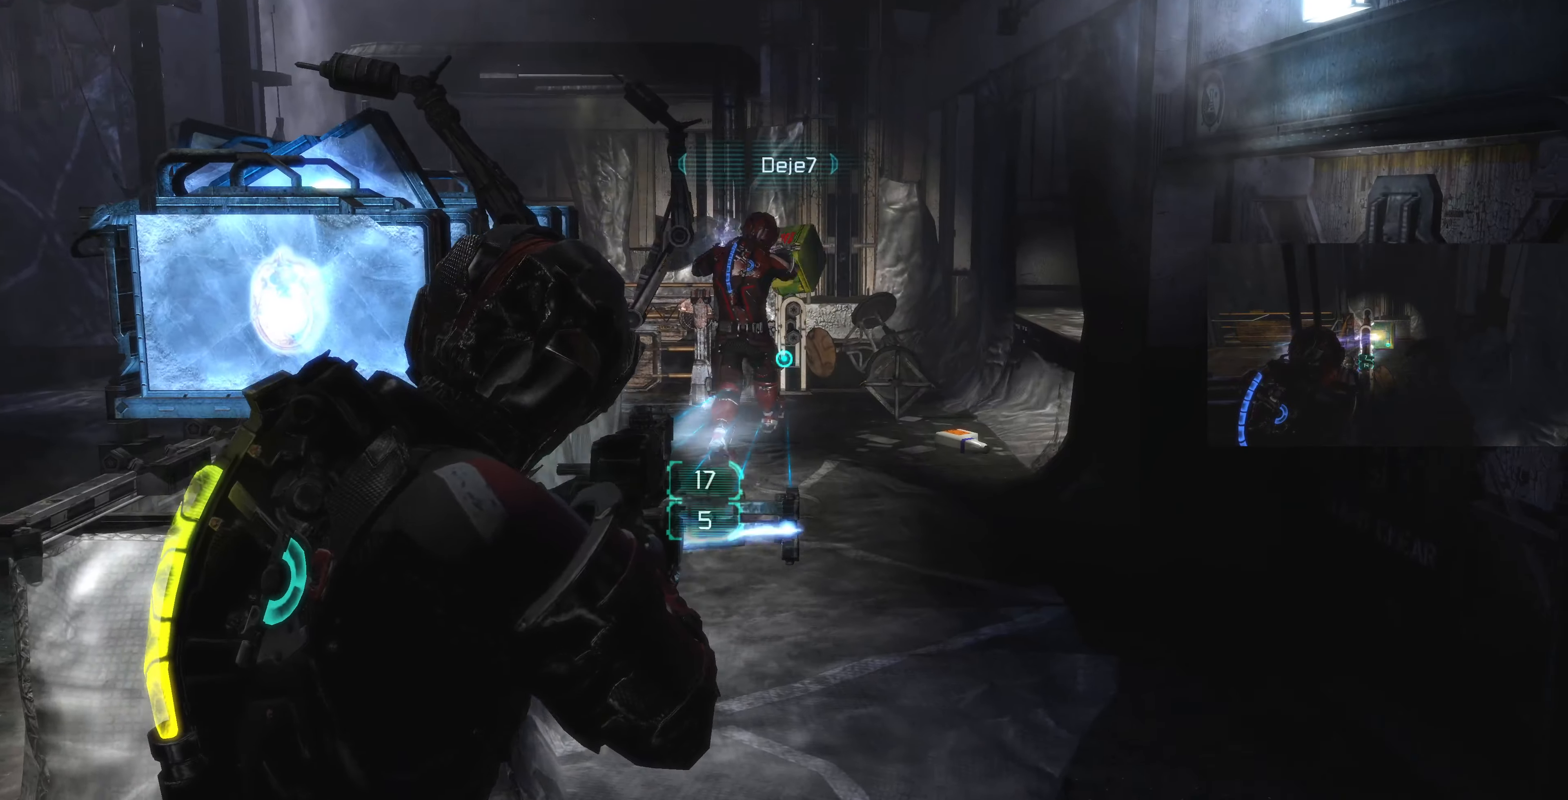
{"buttons": ["L2"], "left_stick": "right", "right_stick": "center", "events": [[33, "right_stick", "down"], [167, "right_stick", "center"], [300, "left_stick", "down-right"], [333, "right_stick", "down"], [467, "right_stick", "center"], [500, "left_stick", "right"]]}
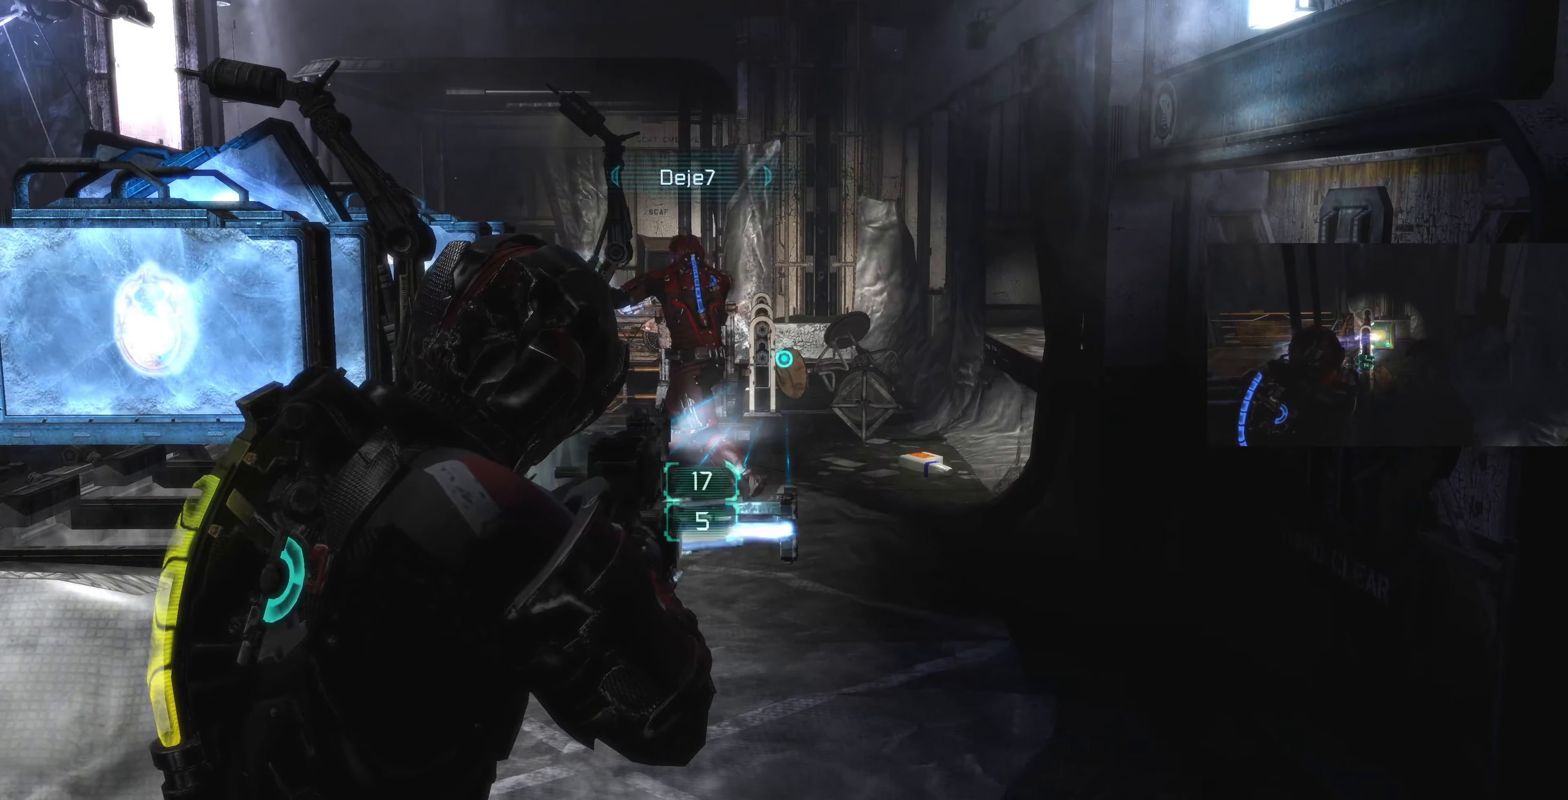
{"buttons": [], "left_stick": "up-right", "right_stick": "center", "events": [[33, "L2", "up"], [33, "left_stick", "up-right"], [33, "right_stick", "left"], [133, "right_stick", "up-left"], [433, "right_stick", "center"]]}
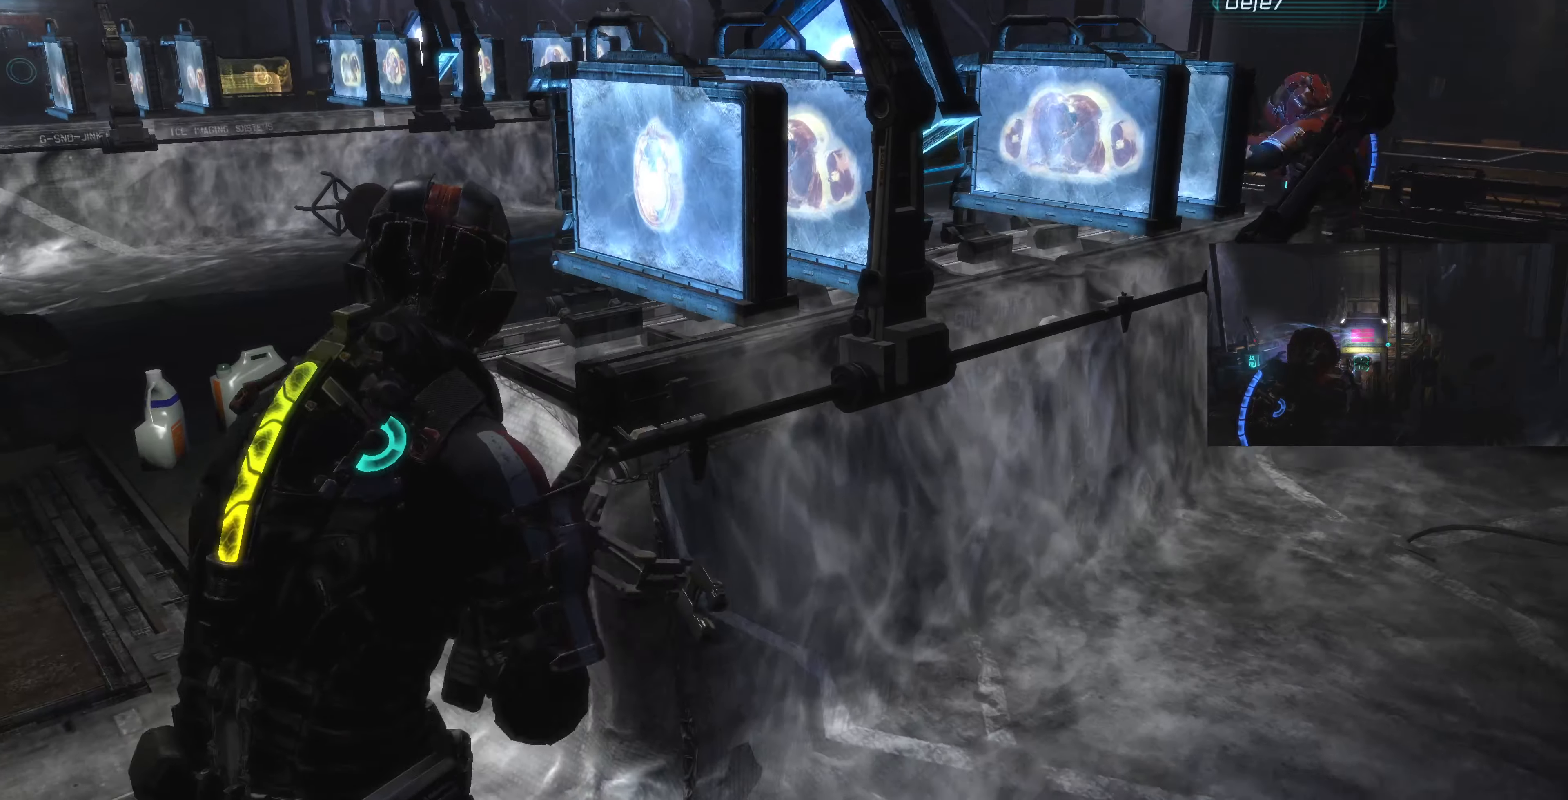
{"buttons": ["L1"], "left_stick": "down-left", "right_stick": "left", "events": [[133, "left_stick", "right"], [133, "right_stick", "right"], [300, "right_stick", "center"], [433, "left_stick", "down-left"], [433, "right_stick", "left"], [467, "L1", "down"]]}
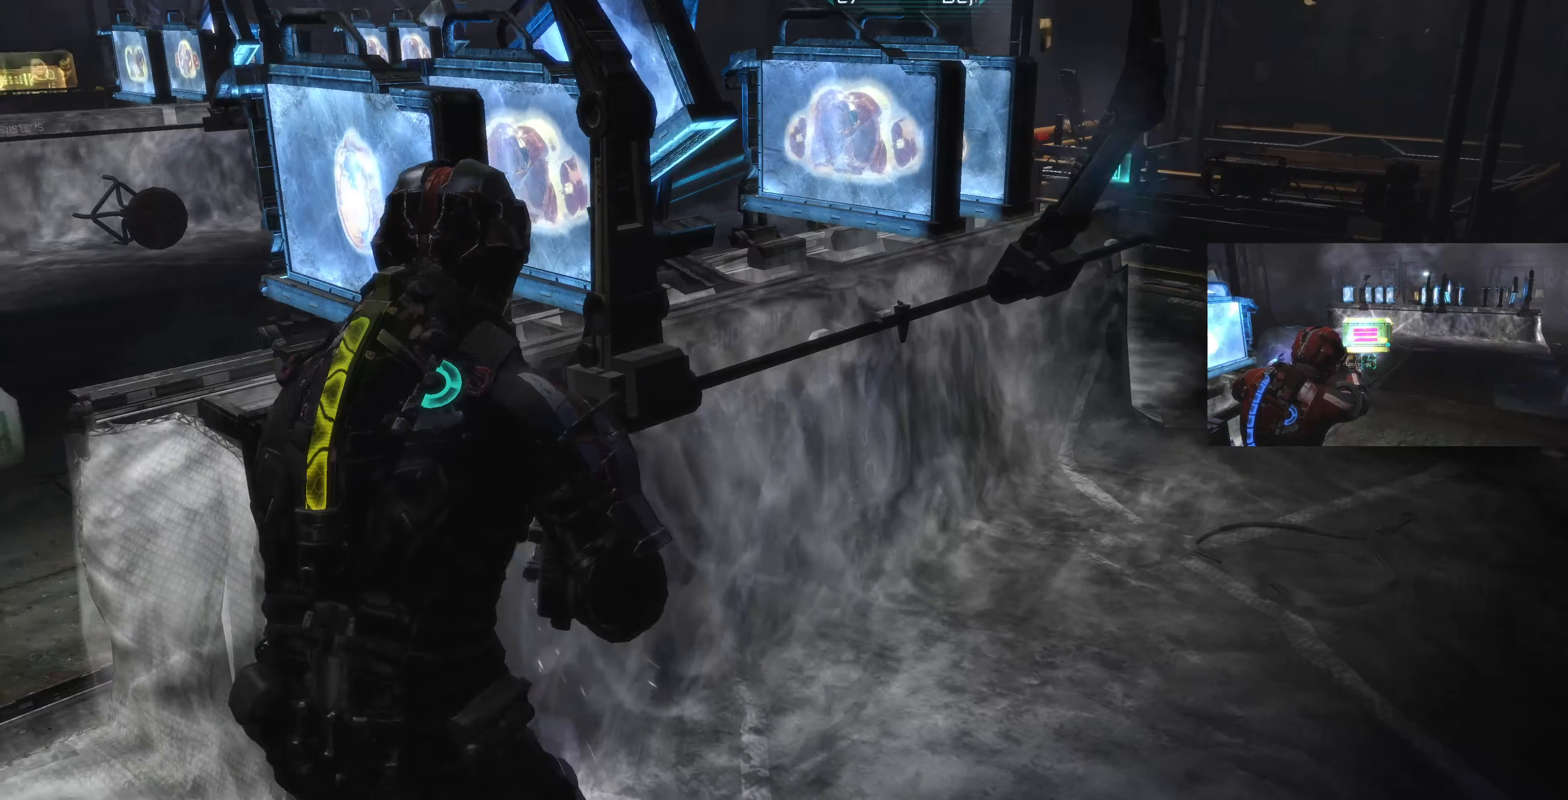
{"buttons": ["L1"], "left_stick": "up-left", "right_stick": "right", "events": [[200, "left_stick", "up-left"], [300, "right_stick", "center"], [433, "right_stick", "right"]]}
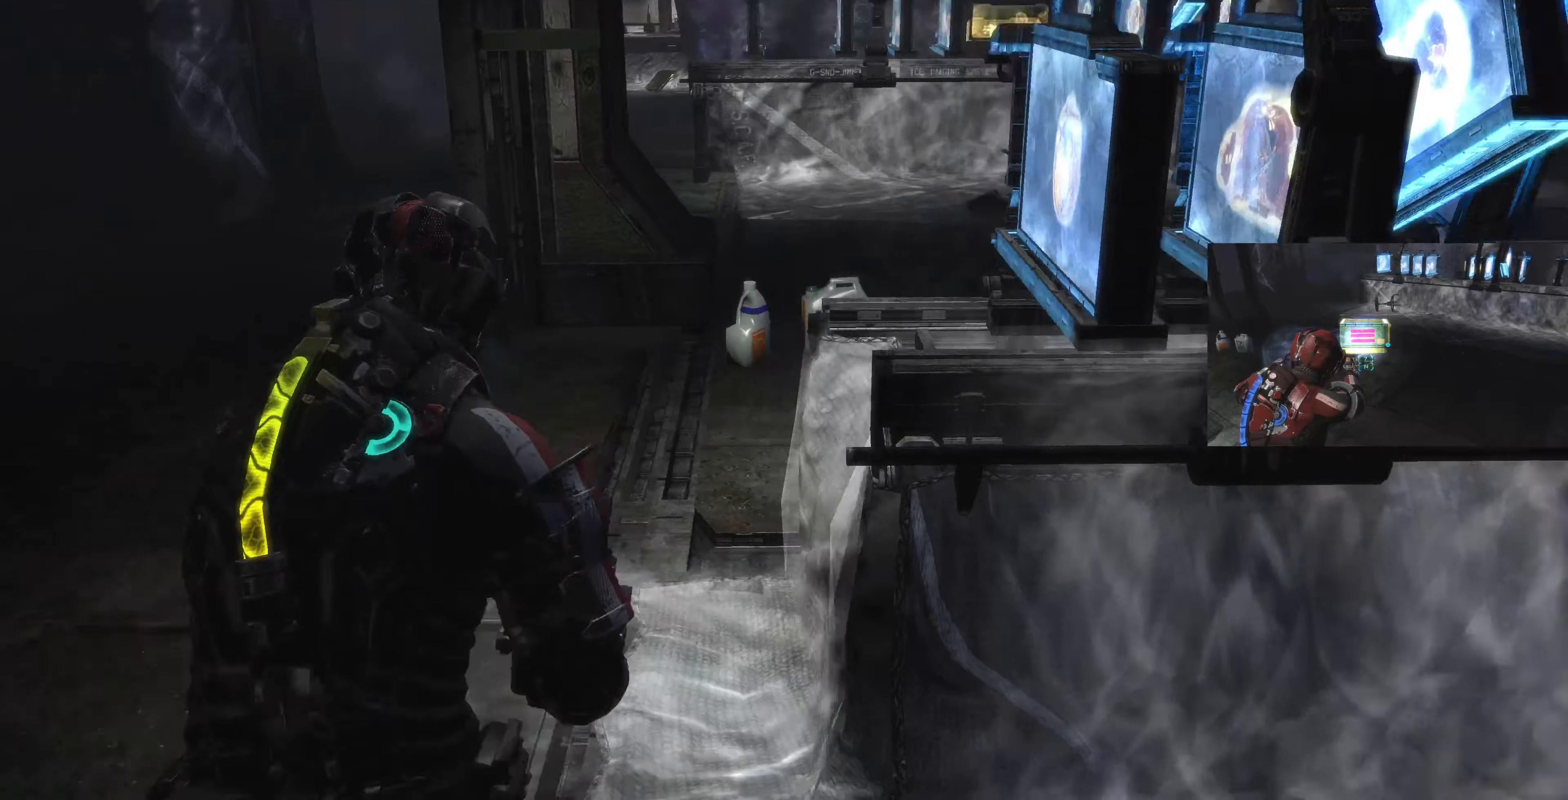
{"buttons": ["L1"], "left_stick": "up-left", "right_stick": "right", "events": [[166, "right_stick", "center"], [400, "right_stick", "right"]]}
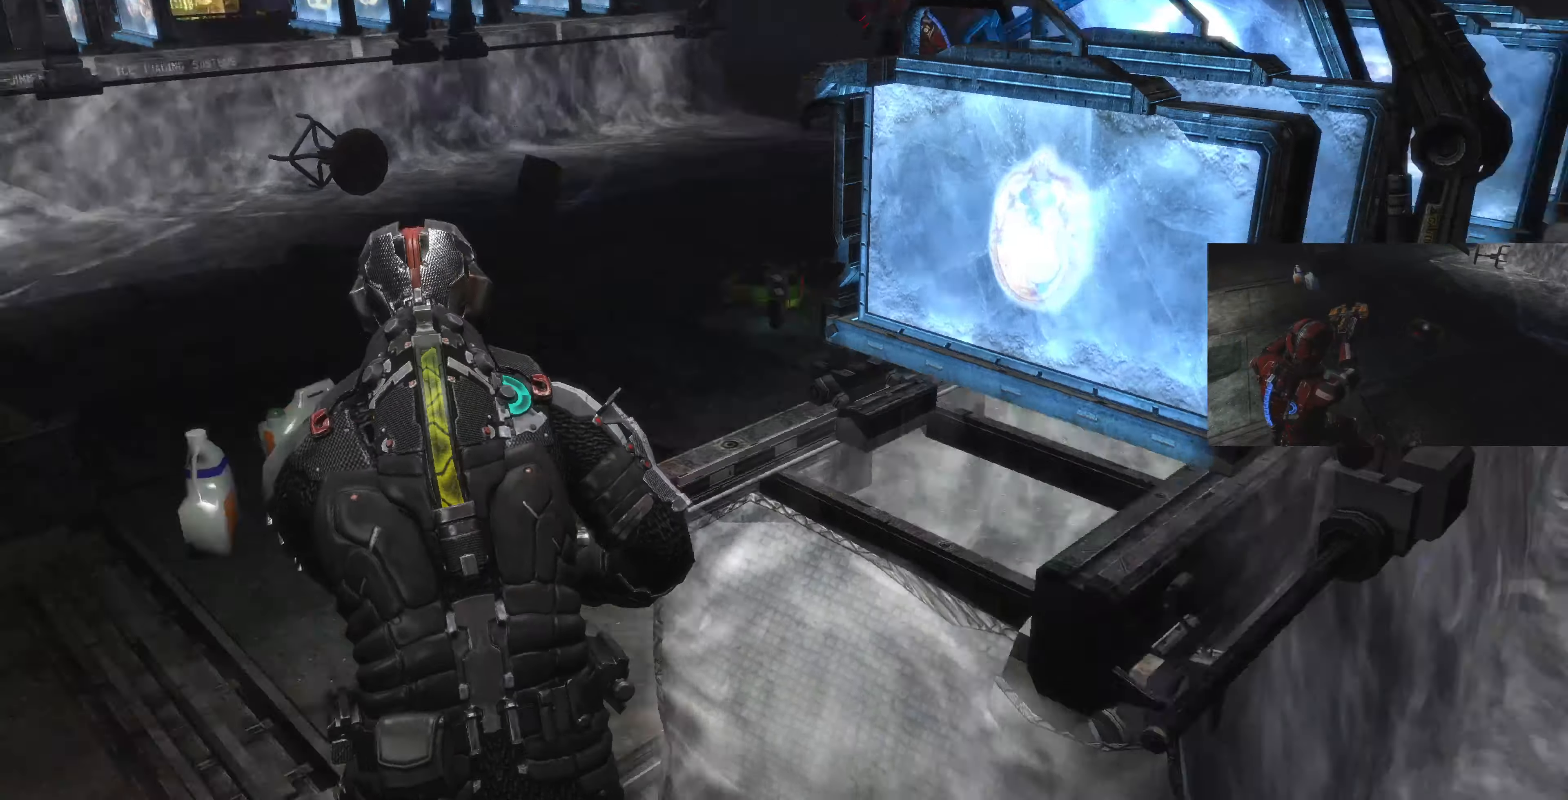
{"buttons": ["CROSS"], "left_stick": "up-left", "right_stick": "center", "events": [[100, "right_stick", "center"], [266, "CROSS", "down"], [366, "CROSS", "up"], [366, "L1", "up"], [500, "CROSS", "down"]]}
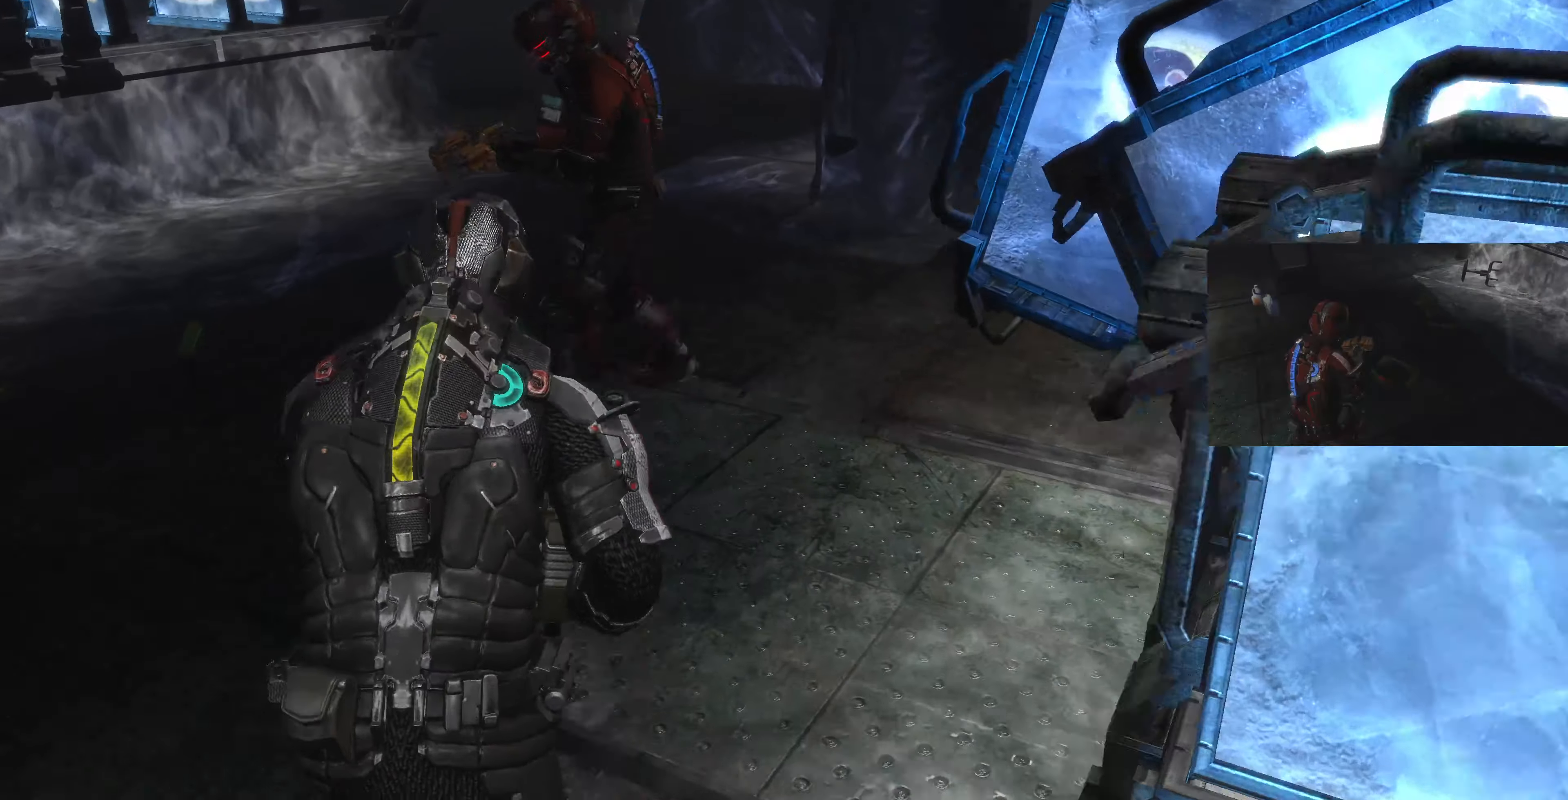
{"buttons": [], "left_stick": "down", "right_stick": "center", "events": [[100, "CROSS", "up"], [200, "CROSS", "down"], [233, "left_stick", "down-left"], [300, "CROSS", "up"], [366, "CROSS", "down"], [466, "CROSS", "up"], [466, "left_stick", "down"]]}
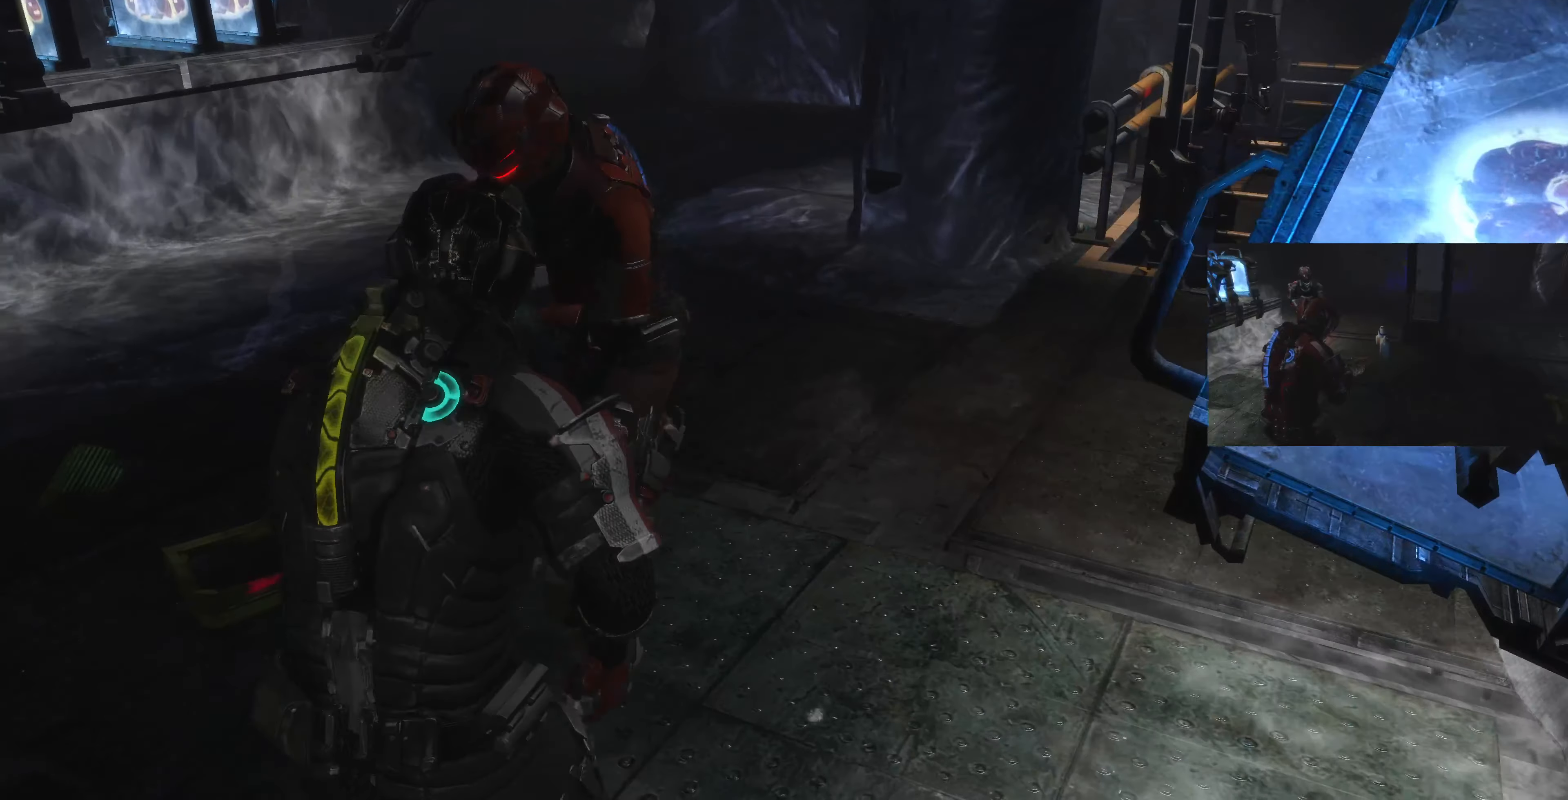
{"buttons": [], "left_stick": "right", "right_stick": "down-right", "events": [[100, "right_stick", "down-right"], [166, "left_stick", "down-right"], [433, "left_stick", "right"]]}
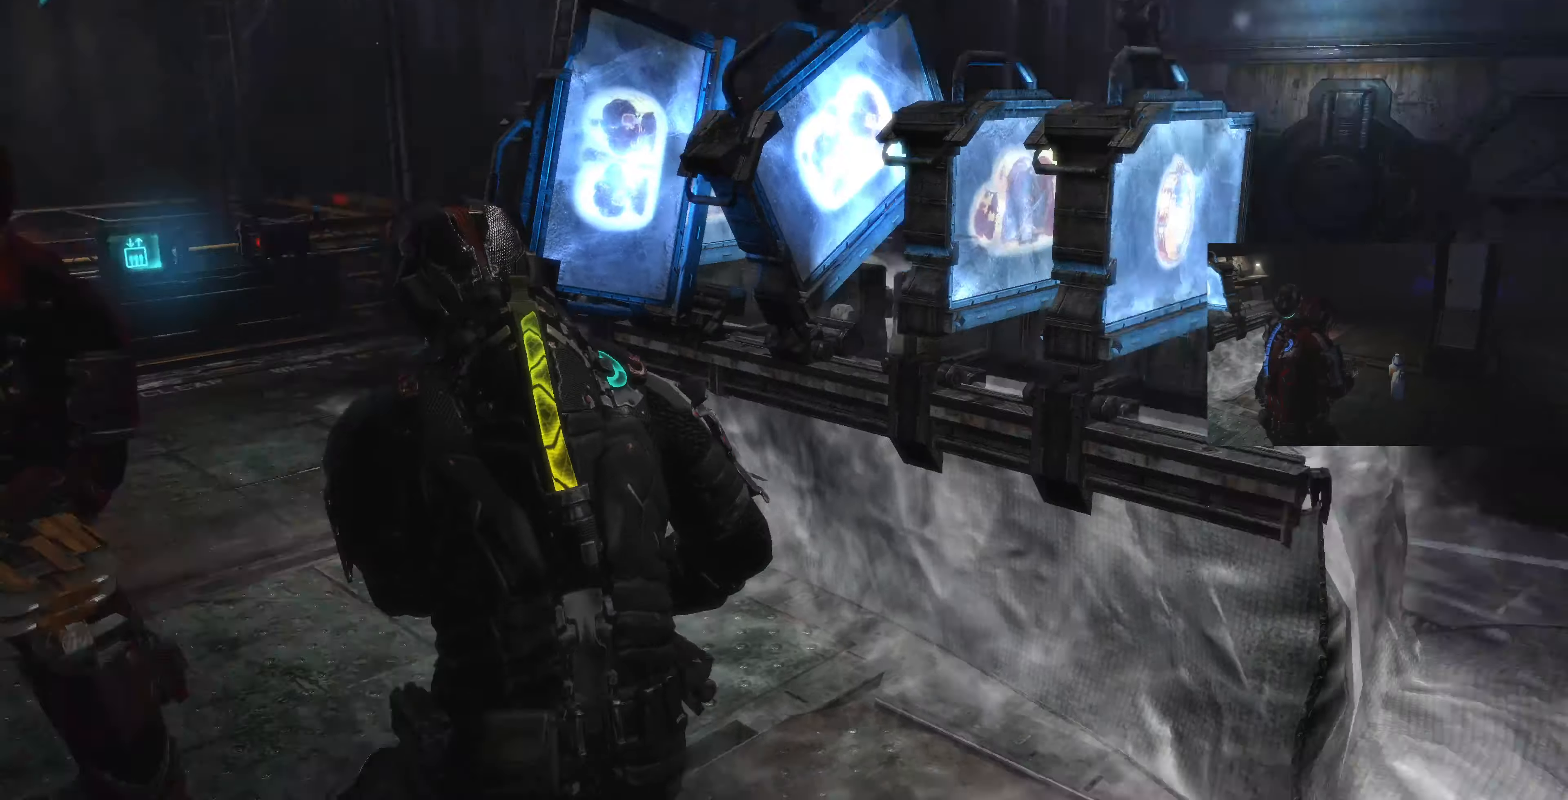
{"buttons": ["L1"], "left_stick": "up-right", "right_stick": "left", "events": [[100, "left_stick", "up-right"], [266, "L1", "down"], [266, "right_stick", "center"], [433, "right_stick", "left"]]}
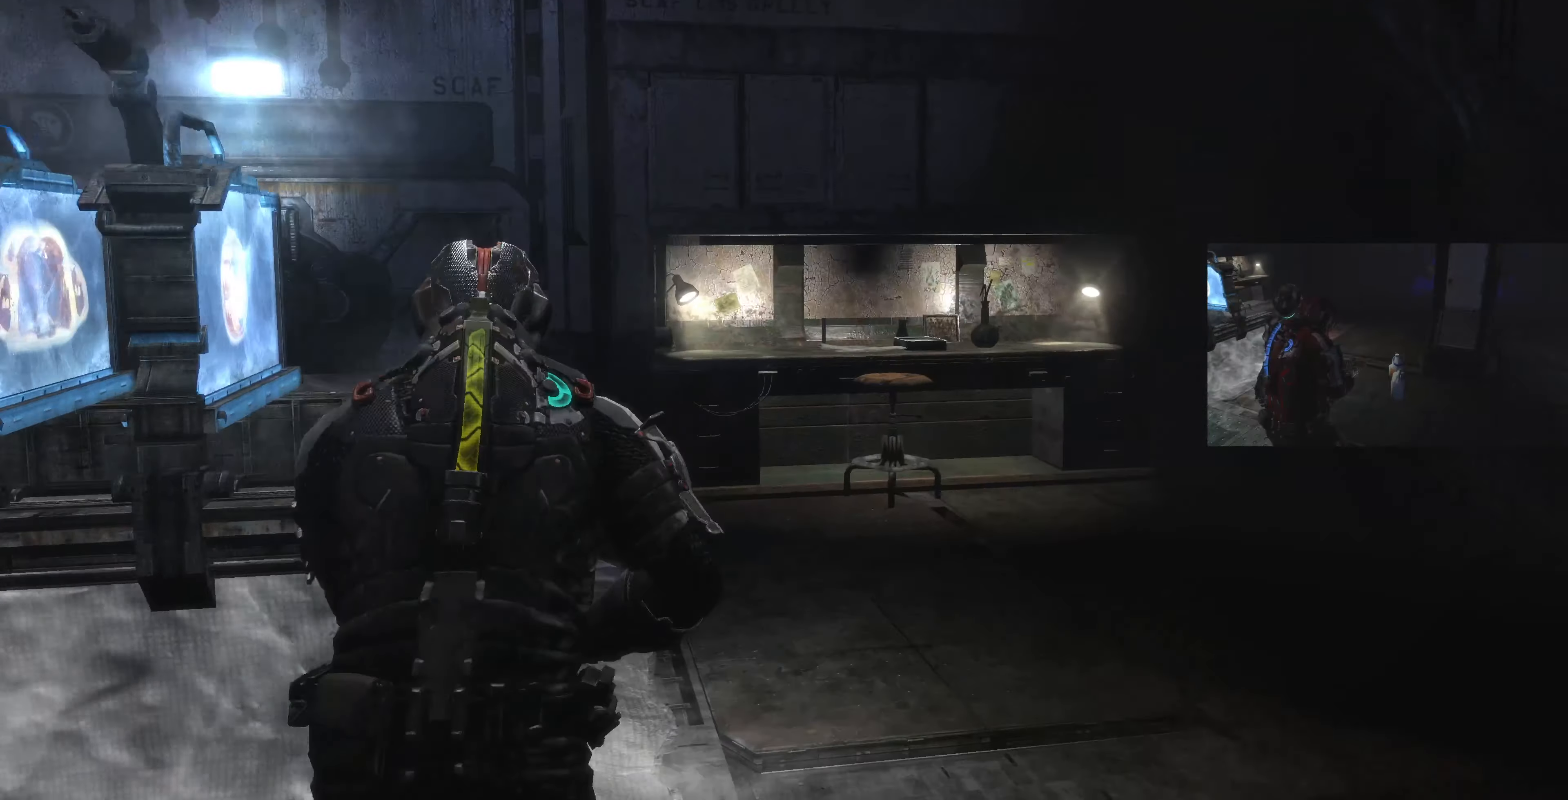
{"buttons": ["L1"], "left_stick": "up-right", "right_stick": "up-left", "events": [[66, "right_stick", "center"], [233, "right_stick", "left"], [400, "right_stick", "up-left"]]}
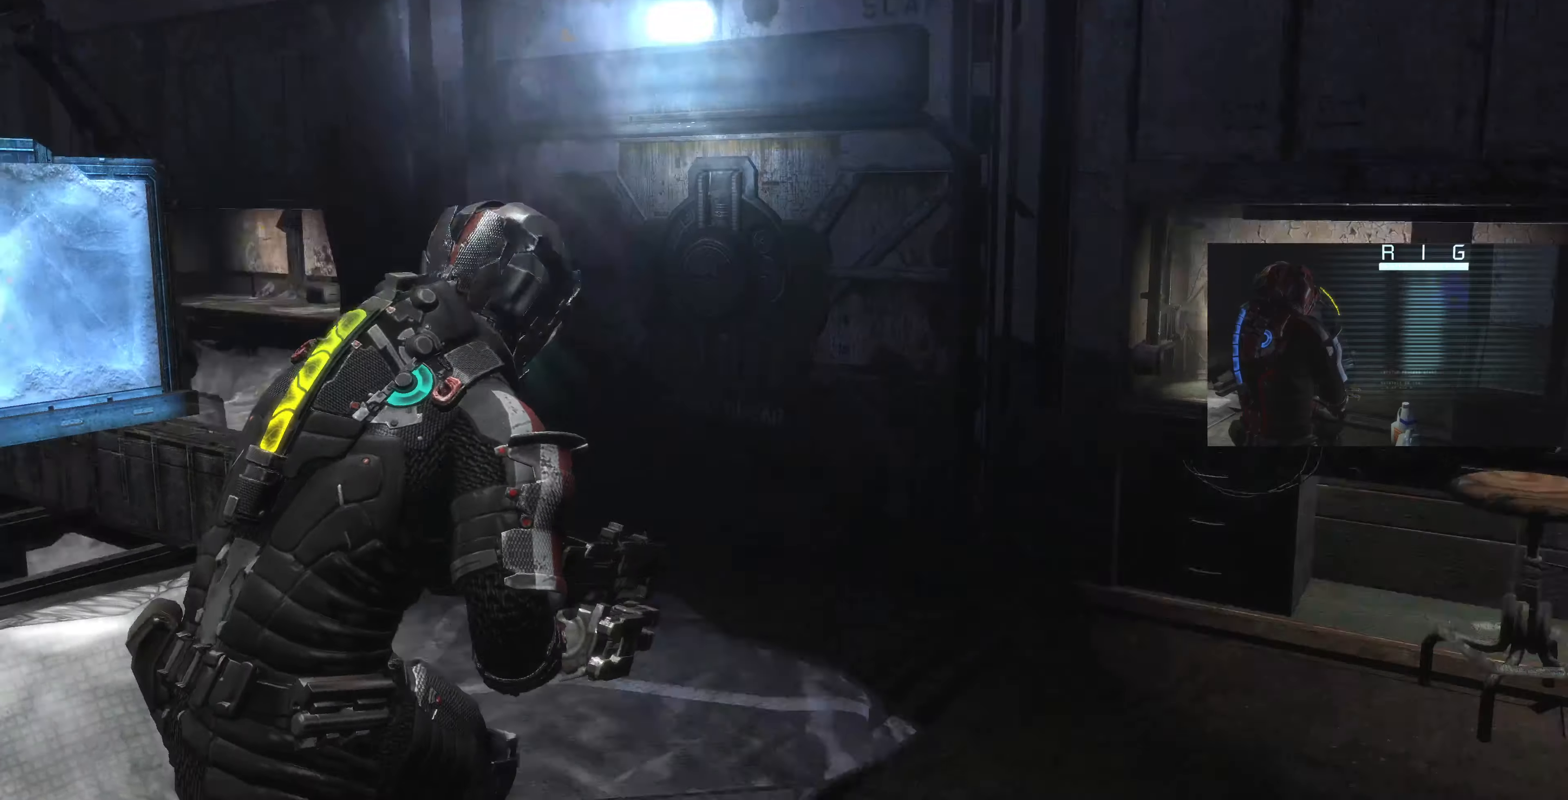
{"buttons": ["L1"], "left_stick": "up-right", "right_stick": "up-left", "events": []}
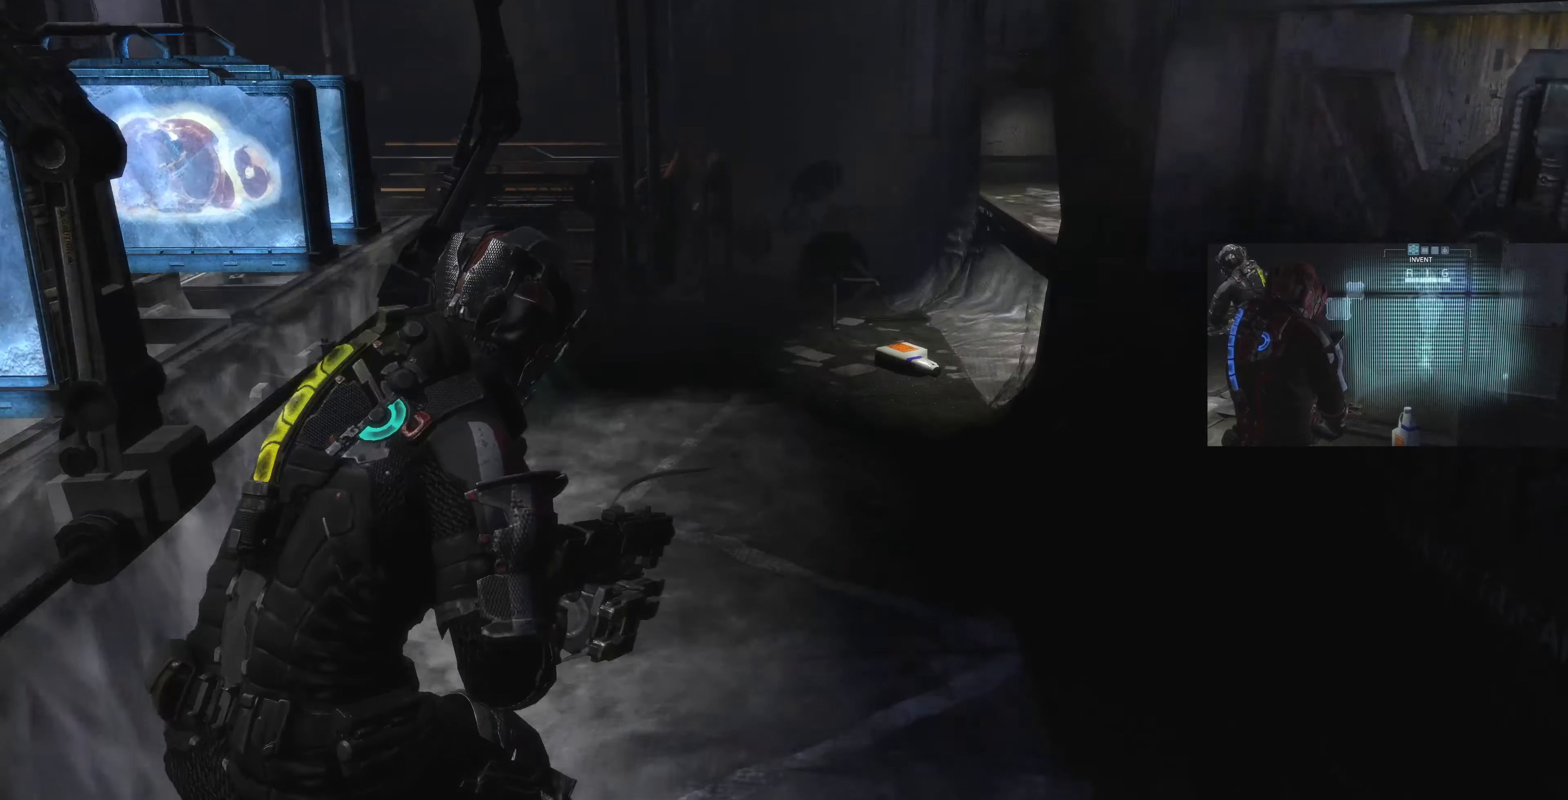
{"buttons": ["L1"], "left_stick": "up-right", "right_stick": "center", "events": [[33, "right_stick", "center"], [200, "right_stick", "left"], [400, "right_stick", "center"]]}
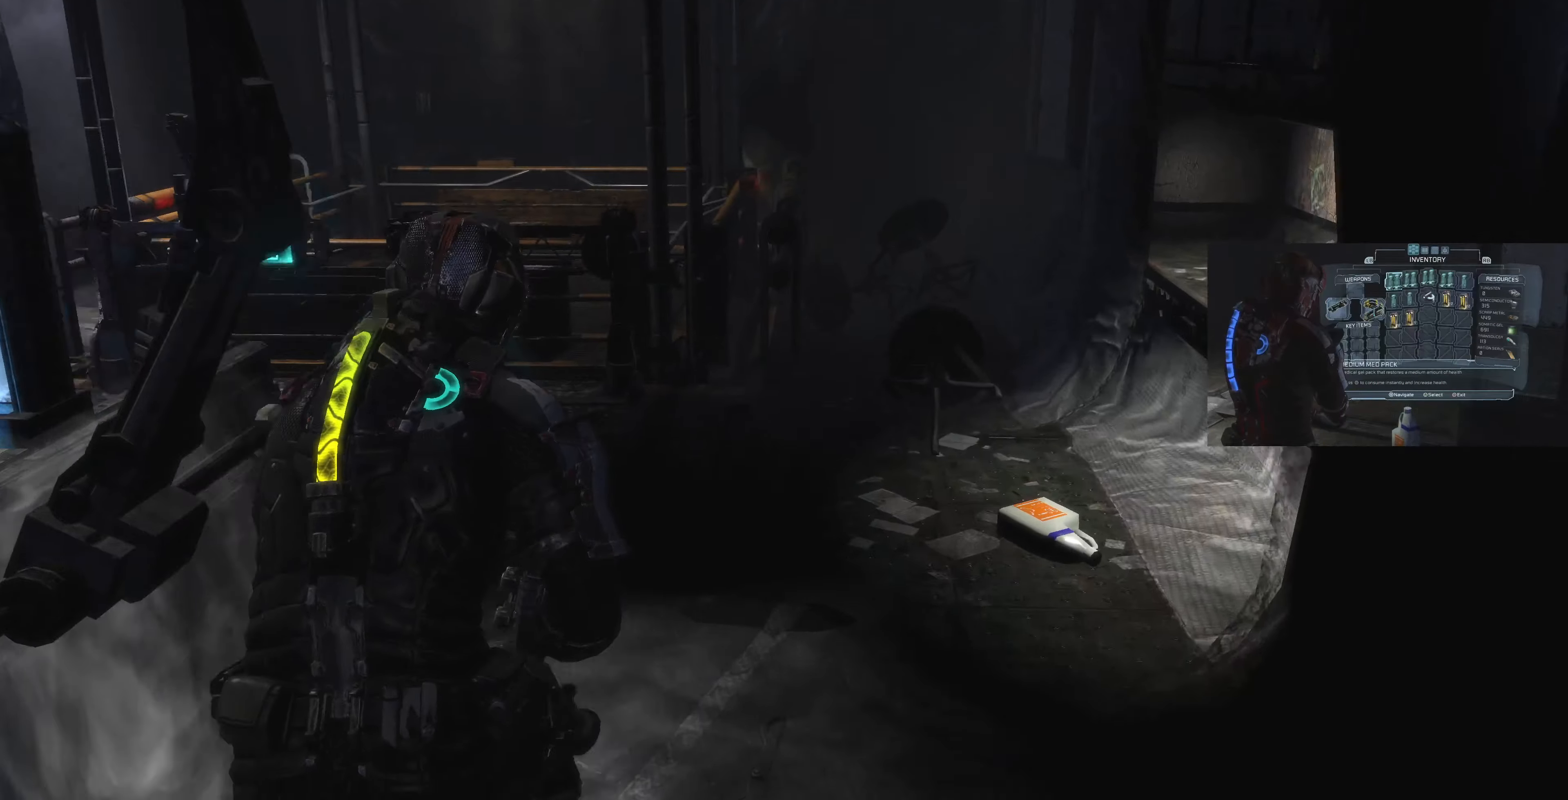
{"buttons": ["L1"], "left_stick": "up", "right_stick": "center", "events": [[33, "right_stick", "left"], [200, "left_stick", "up"], [333, "right_stick", "center"]]}
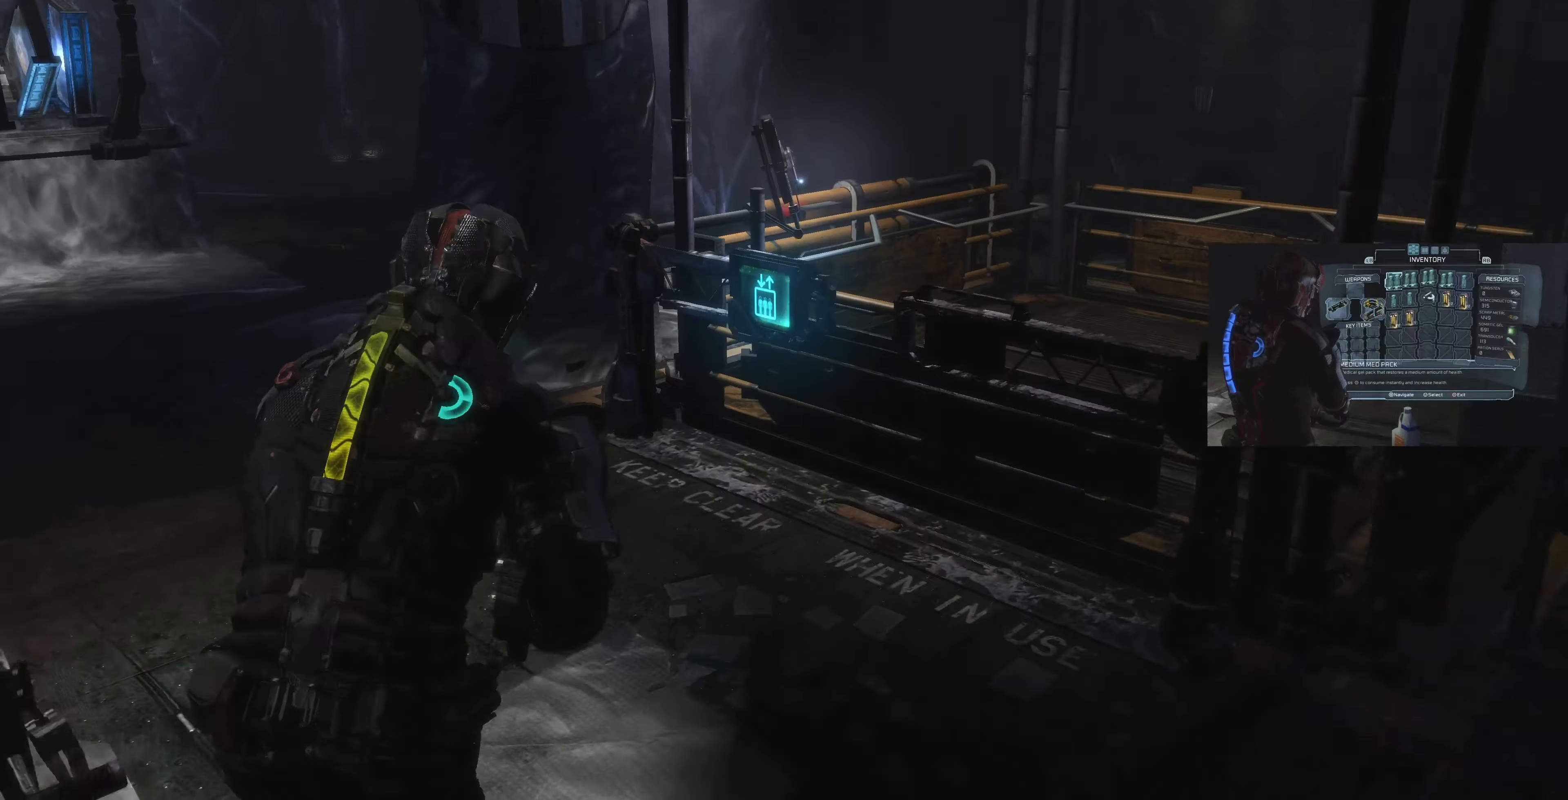
{"buttons": ["CROSS"], "left_stick": "center", "right_stick": "center", "events": [[233, "L1", "up"], [233, "left_stick", "center"], [400, "CROSS", "down"]]}
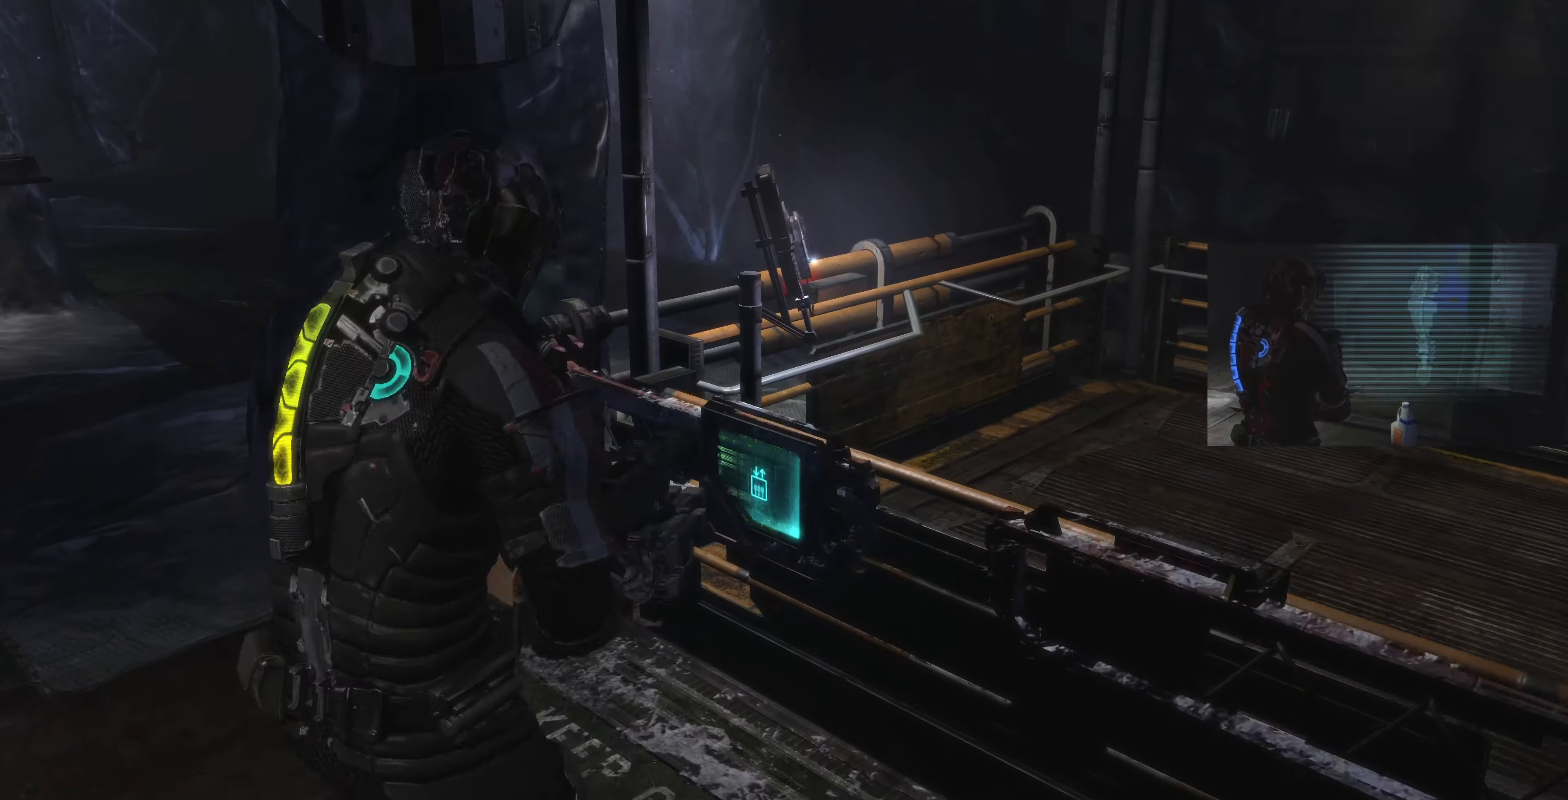
{"buttons": [], "left_stick": "center", "right_stick": "center", "events": [[33, "CROSS", "up"], [267, "CROSS", "down"], [367, "CROSS", "up"]]}
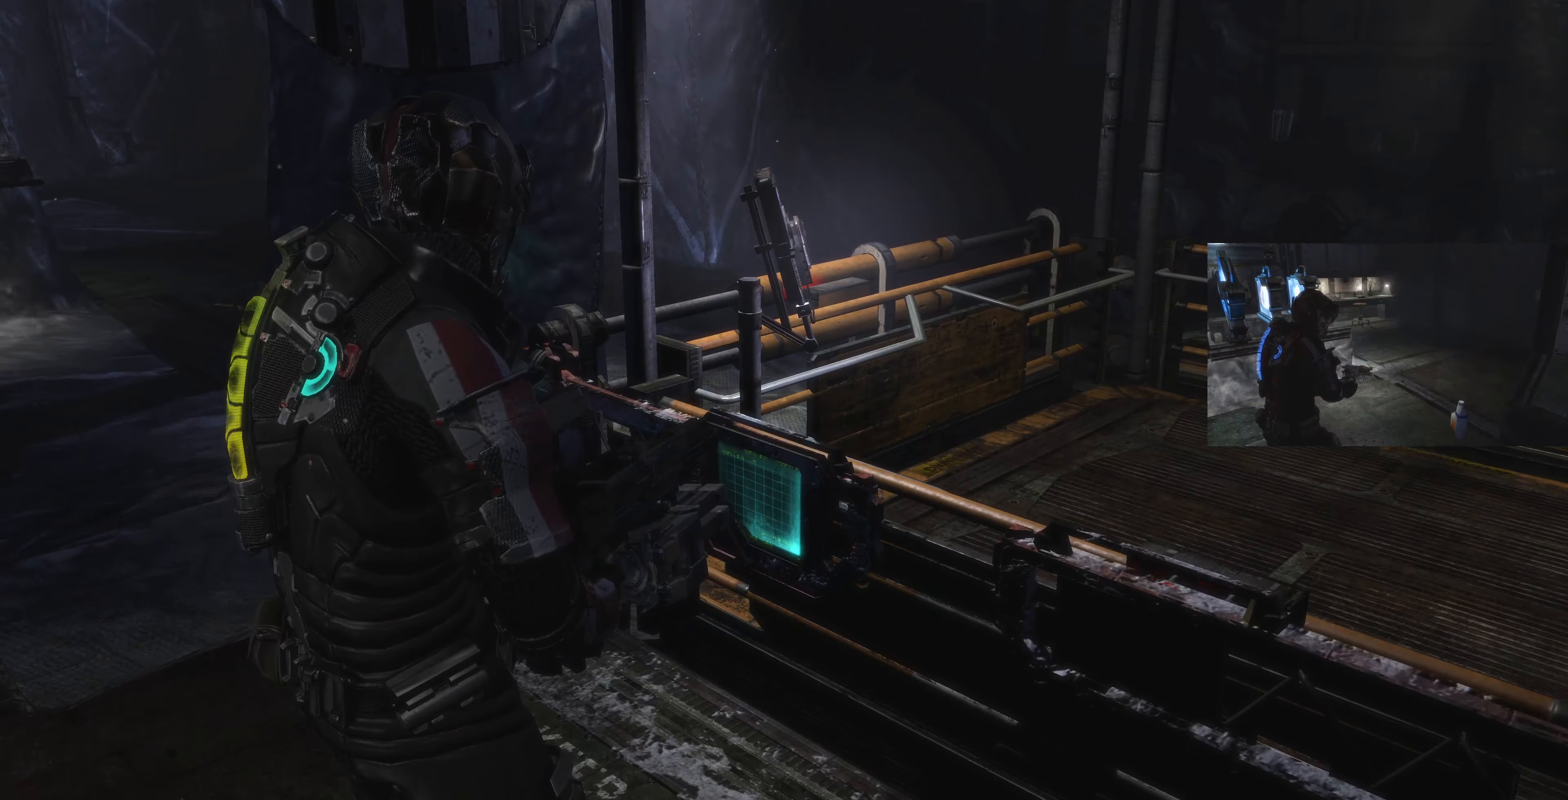
{"buttons": [], "left_stick": "up-right", "right_stick": "center", "events": [[34, "left_stick", "up-right"], [434, "SQUARE", "down"], [500, "SQUARE", "up"]]}
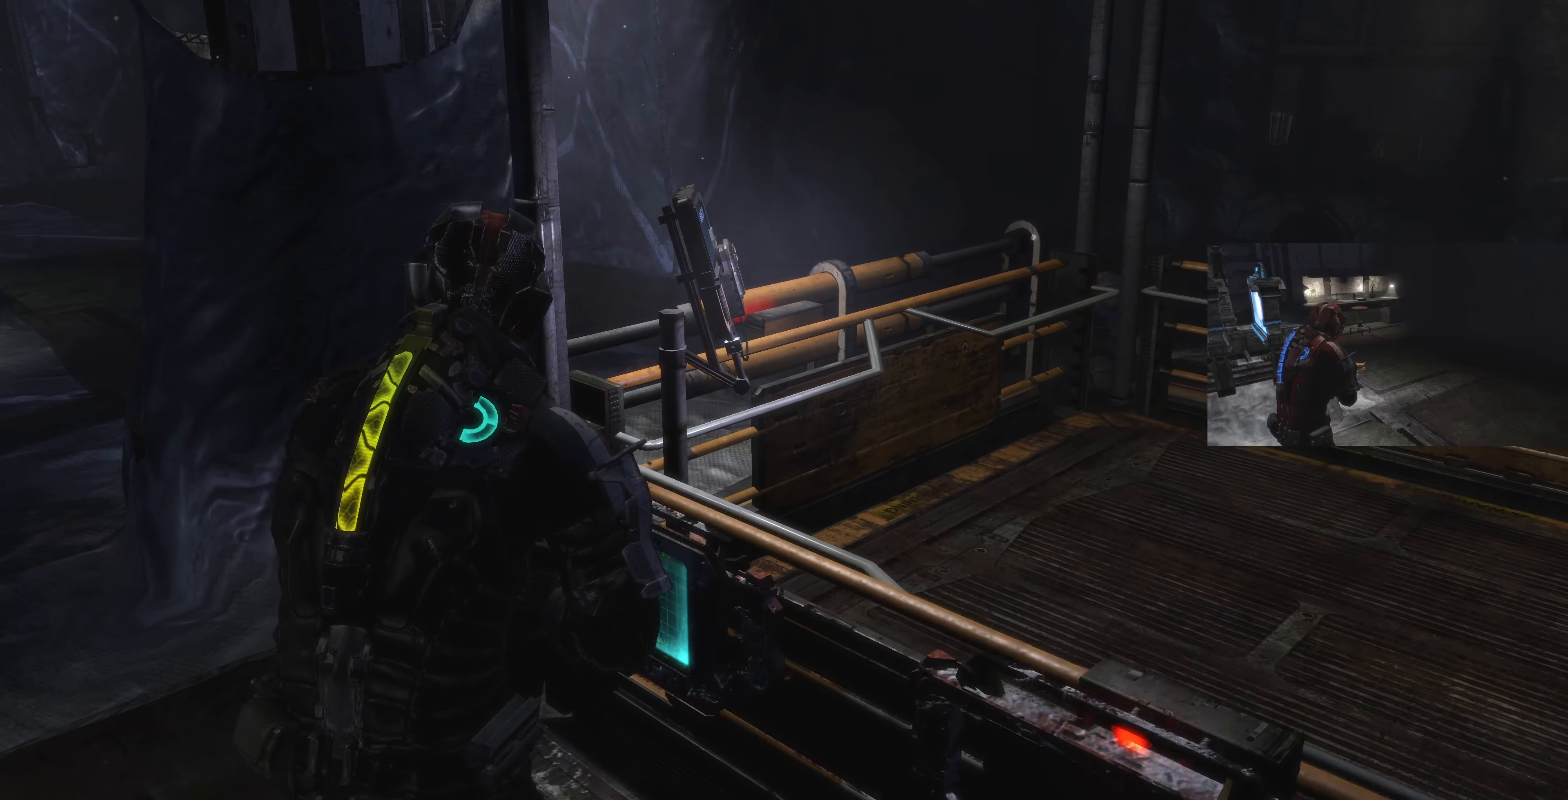
{"buttons": [], "left_stick": "right", "right_stick": "center", "events": [[300, "left_stick", "right"]]}
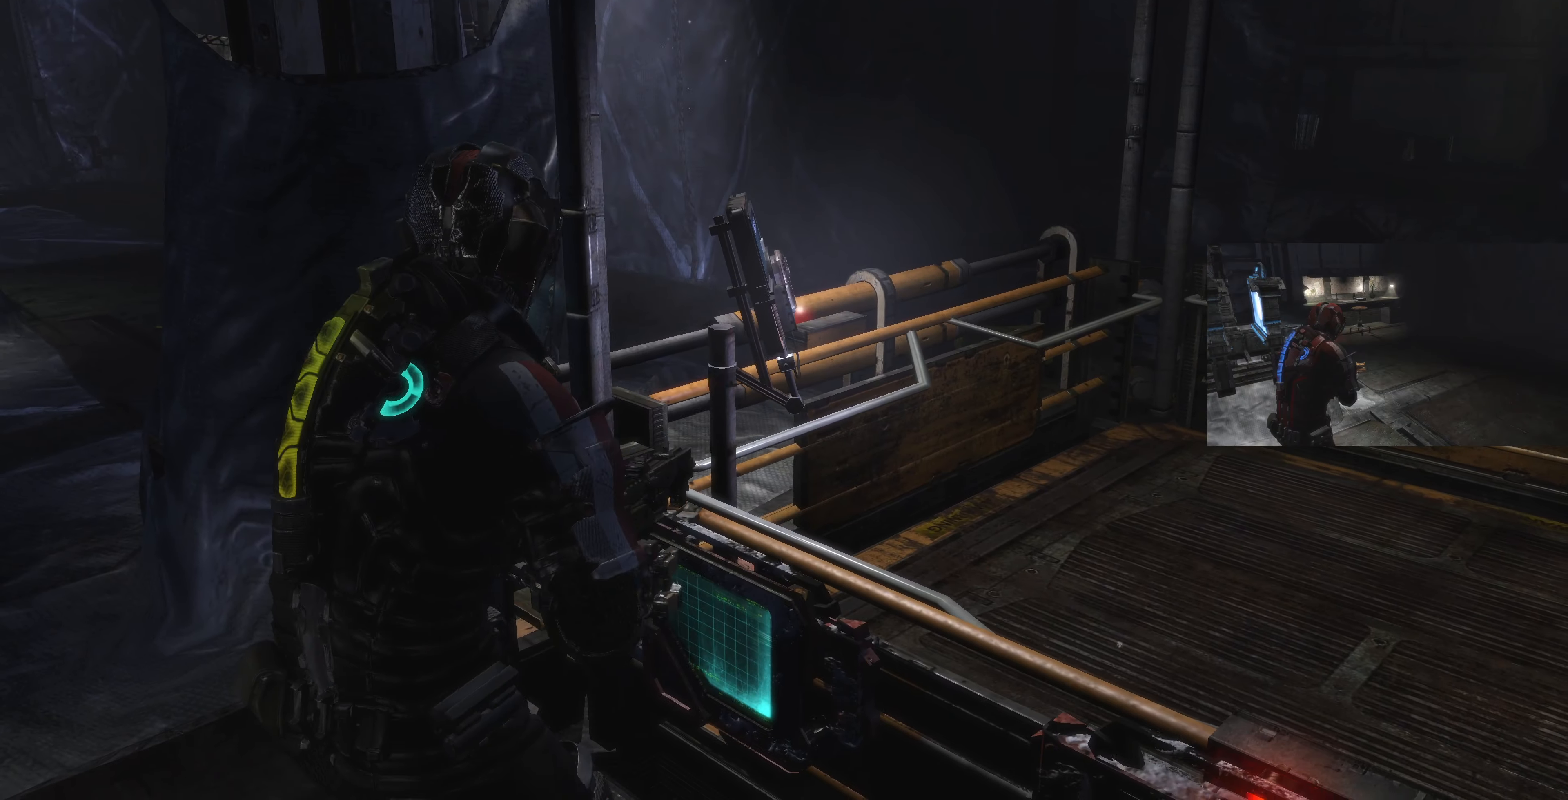
{"buttons": [], "left_stick": "center", "right_stick": "center", "events": [[67, "left_stick", "center"], [267, "SELECT", "down"], [434, "SELECT", "up"]]}
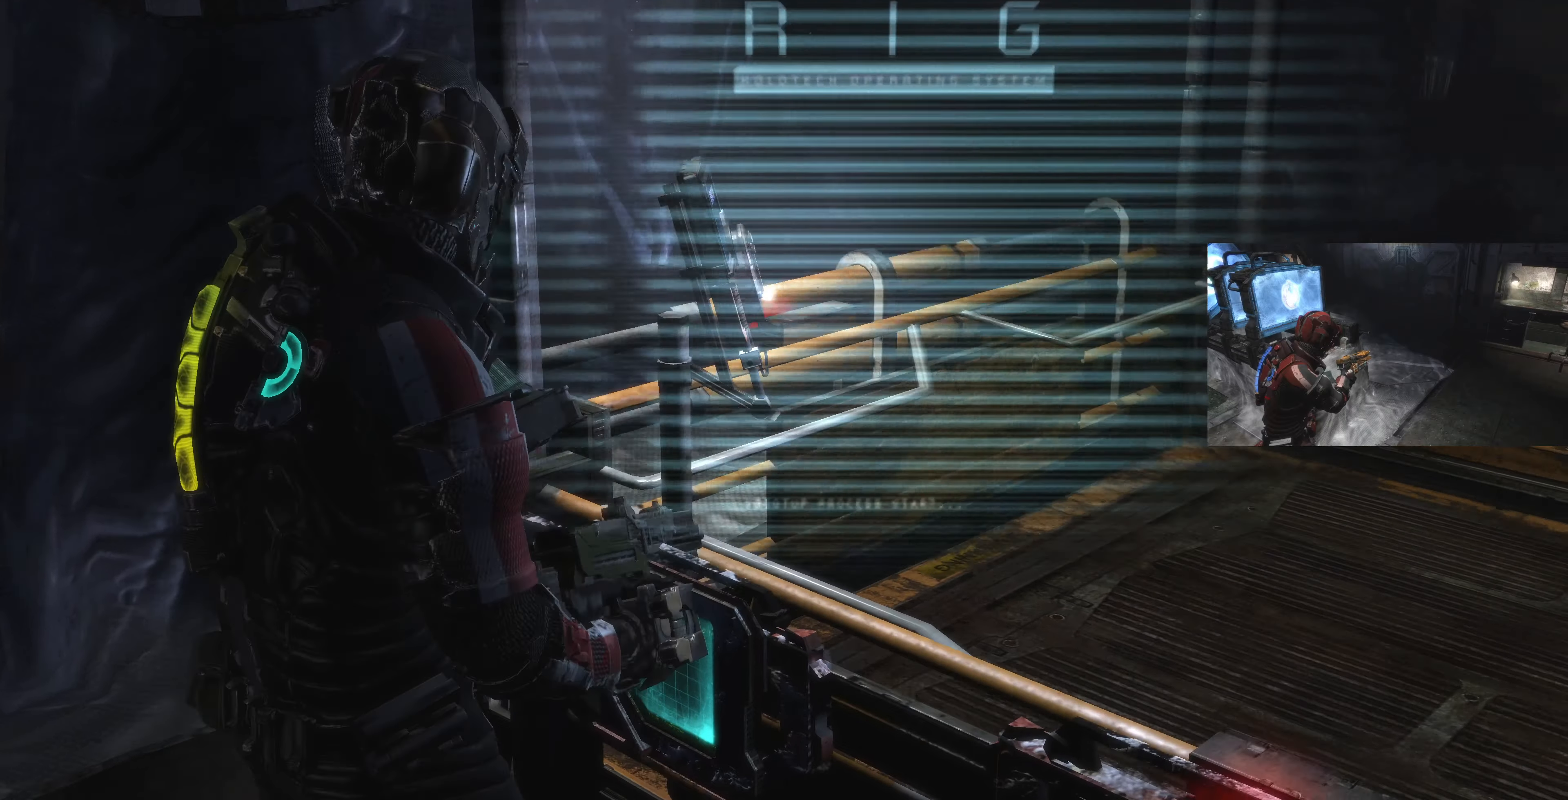
{"buttons": [], "left_stick": "center", "right_stick": "center", "events": []}
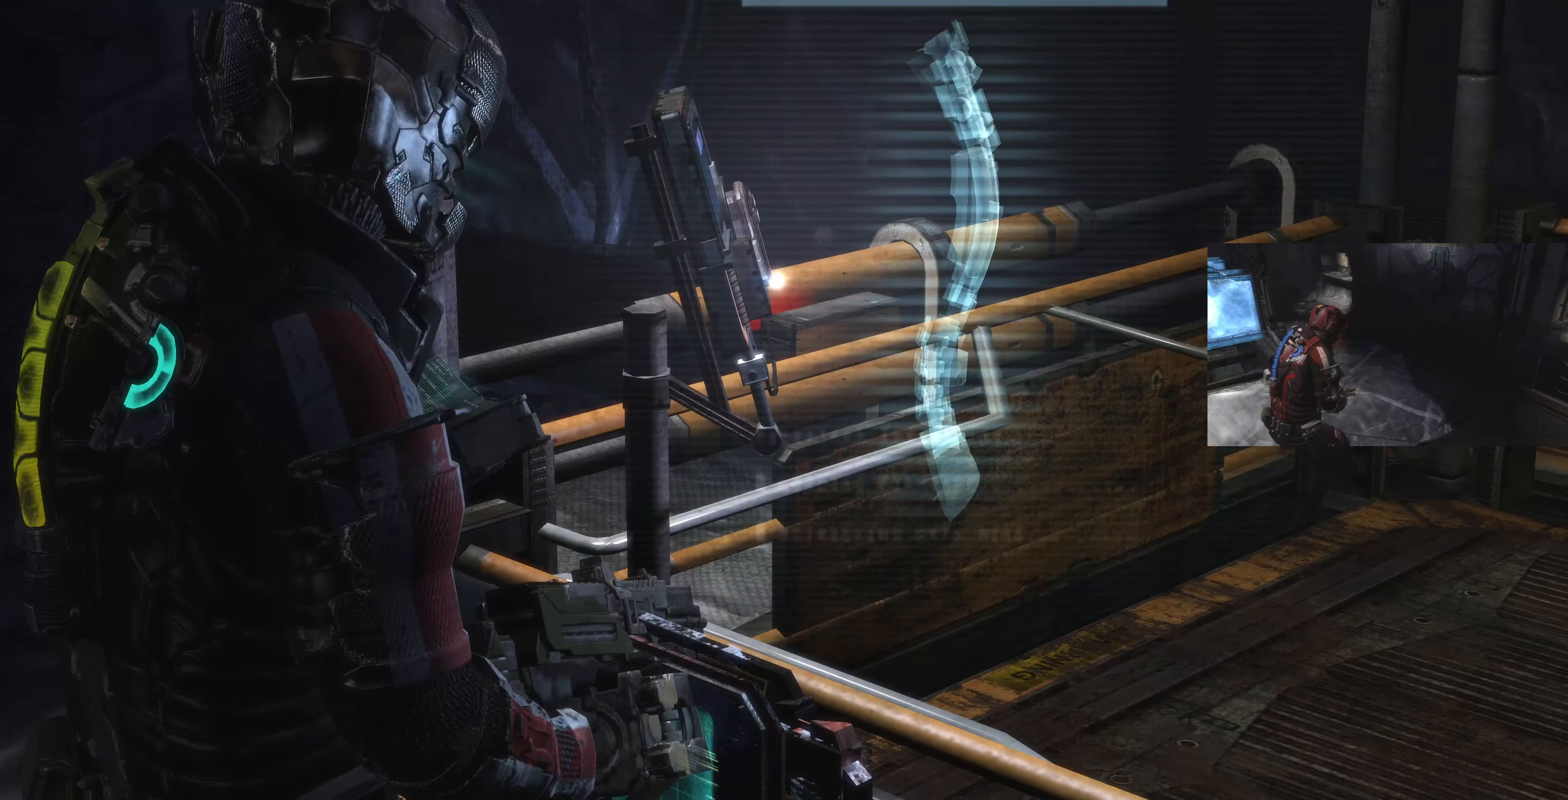
{"buttons": [], "left_stick": "center", "right_stick": "center", "events": []}